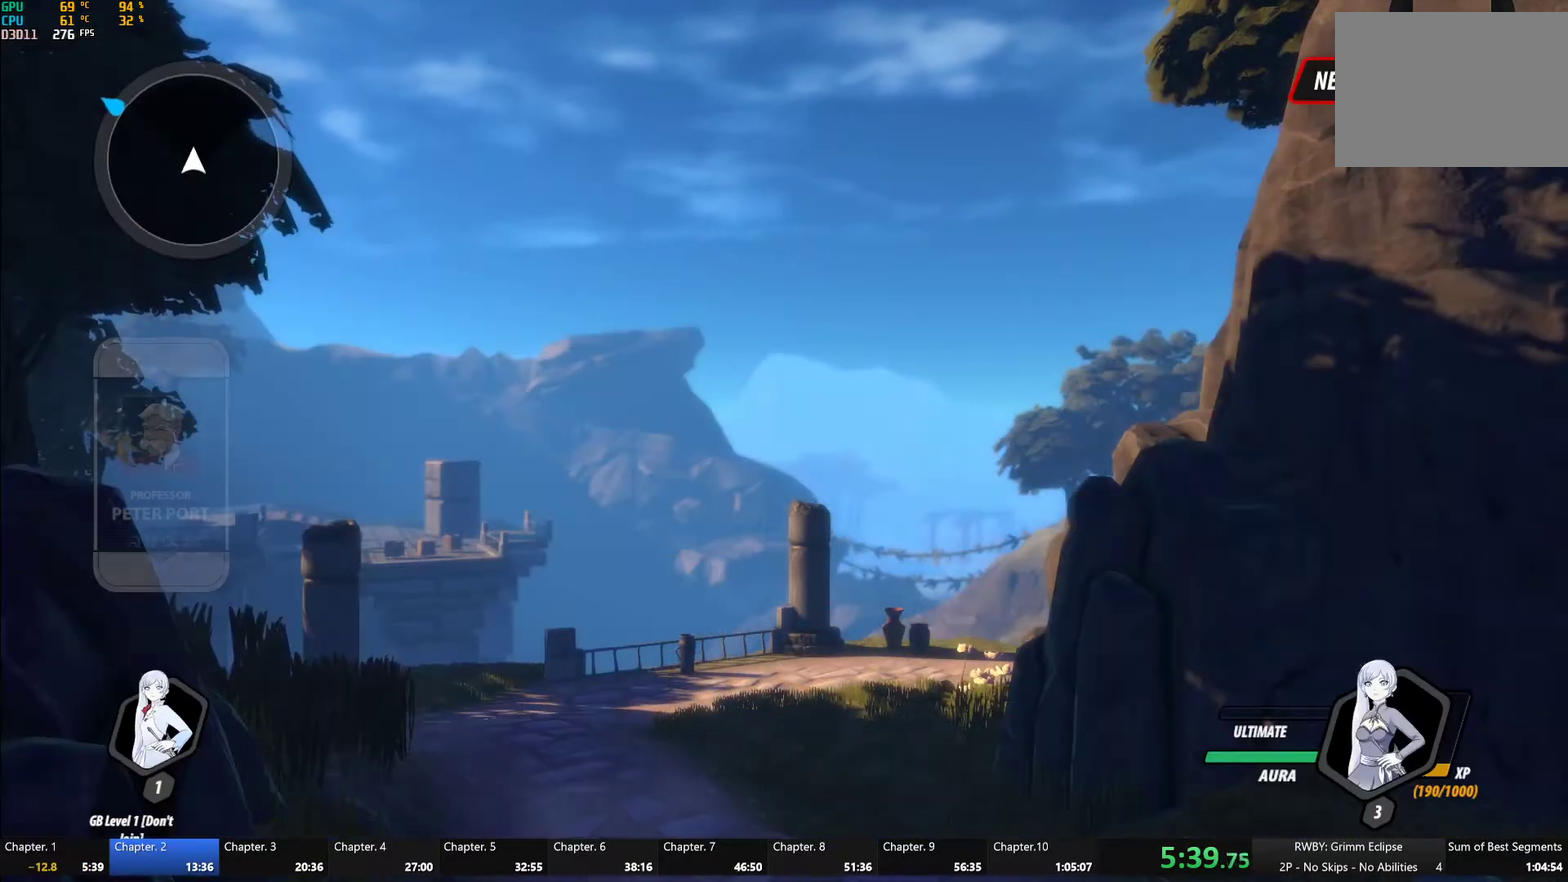
Gameplay with a controller (Xbox layout); each line is a JSON object with the inputs held at the frame after it. "events" lists button and stick changes between this image and that frame as [ms after this image, input, new state], when the widget could be followed in between. This document gives stick clicks only as held states, not as events. Not read: L2.
{"buttons": ["B"], "left_stick": "up", "right_stick": "center", "events": [[17, "right_stick", "down"], [183, "right_stick", "center"], [283, "left_stick", "up"], [333, "A", "down"], [333, "L1", "down"], [400, "A", "up"], [400, "Y", "down"], [433, "B", "down"], [450, "Y", "up"], [483, "L1", "up"]]}
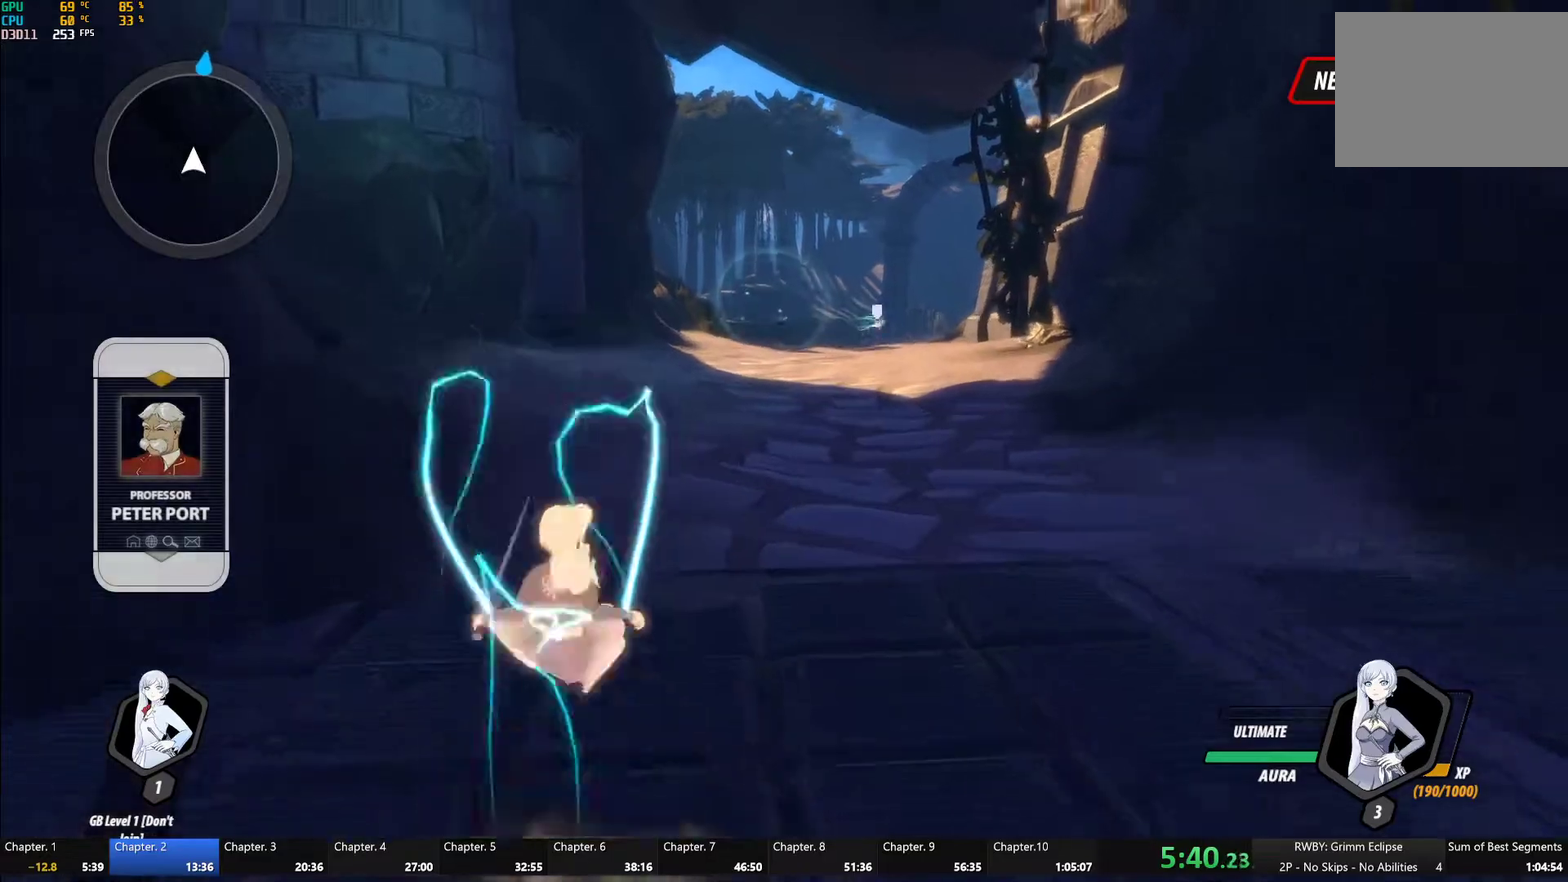
{"buttons": ["Y", "L1"], "left_stick": "up", "right_stick": "center", "events": [[33, "B", "up"], [67, "A", "down"], [83, "L1", "down"], [117, "A", "up"], [150, "B", "down"], [217, "B", "up"], [217, "L1", "up"], [250, "A", "down"], [267, "L1", "down"], [300, "A", "up"], [300, "Y", "down"], [333, "B", "down"], [350, "Y", "up"], [417, "B", "up"], [433, "L1", "up"], [483, "L1", "down"], [500, "Y", "down"]]}
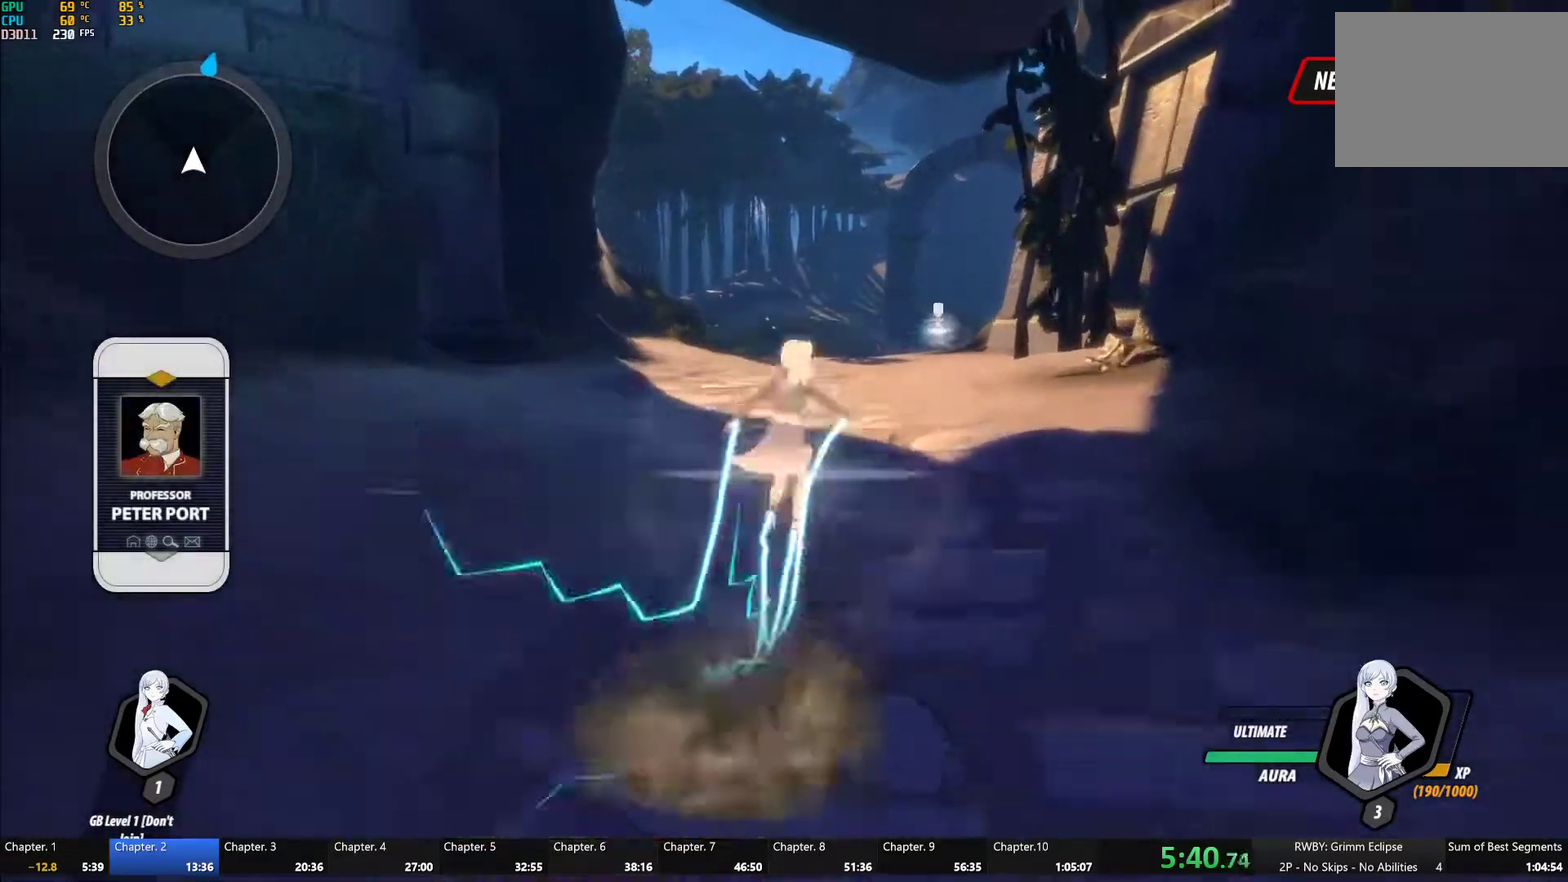
{"buttons": ["A"], "left_stick": "up", "right_stick": "center", "events": [[33, "B", "down"], [50, "Y", "up"], [100, "B", "up"], [117, "L1", "up"], [167, "L1", "down"], [217, "B", "down"], [283, "B", "up"], [300, "A", "down"], [300, "L1", "up"], [350, "L1", "down"], [367, "A", "up"], [367, "Y", "down"], [400, "B", "down"], [417, "Y", "up"], [483, "A", "down"], [483, "B", "up"], [483, "L1", "up"]]}
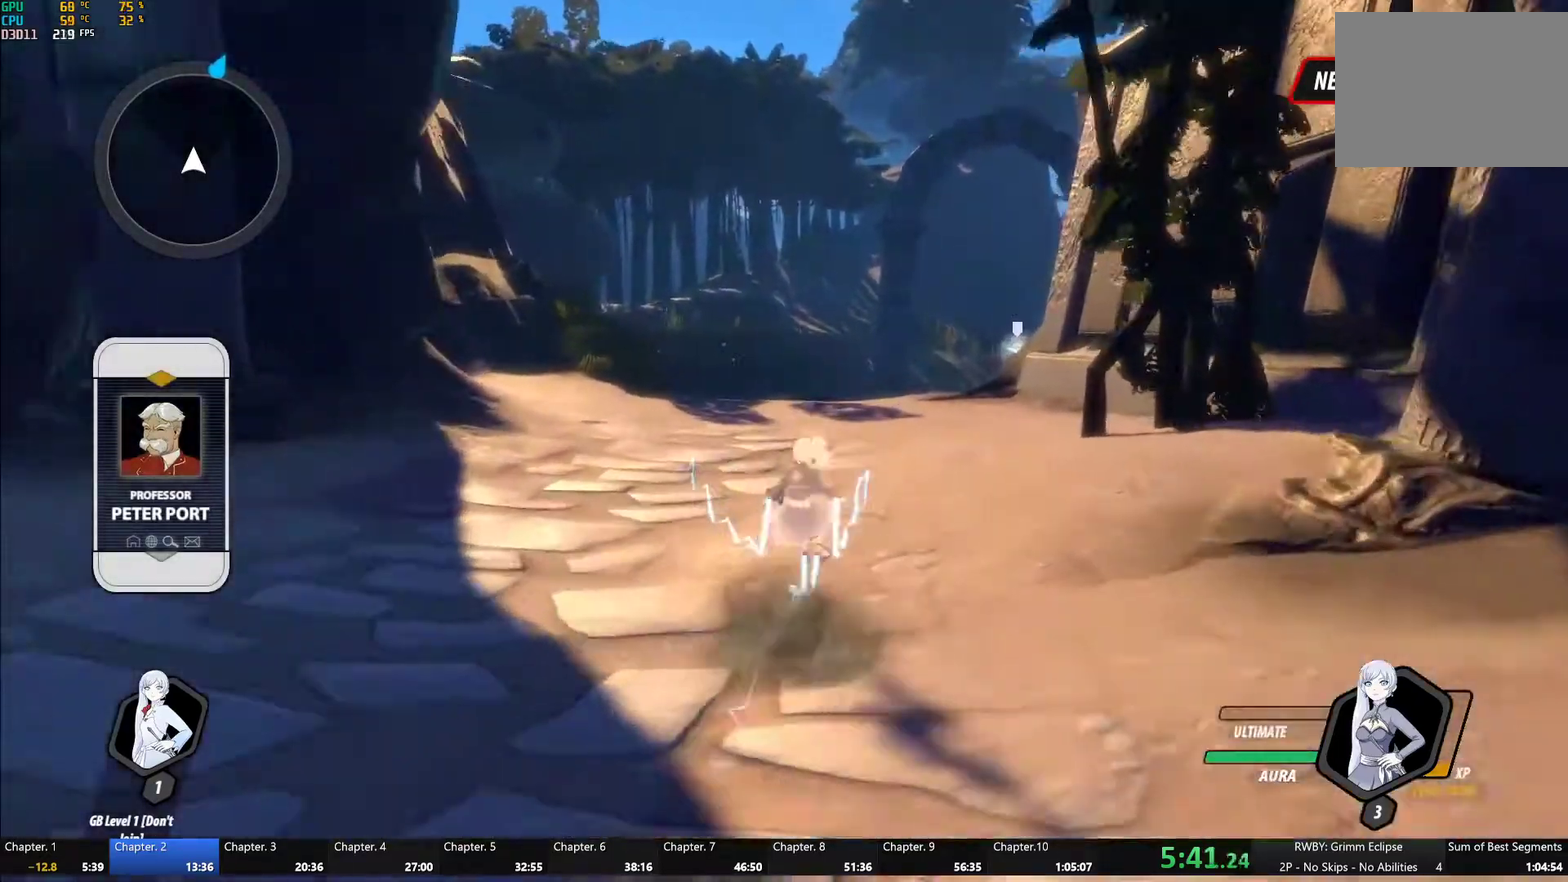
{"buttons": ["Y", "L1"], "left_stick": "up", "right_stick": "center", "events": [[50, "A", "up"], [50, "L1", "down"], [67, "Y", "down"], [100, "B", "down"], [133, "Y", "up"], [183, "B", "up"], [200, "A", "down"], [267, "A", "up"], [267, "Y", "down"], [317, "B", "down"], [317, "Y", "up"], [383, "B", "up"], [383, "L1", "up"], [417, "A", "down"], [467, "A", "up"], [467, "L1", "down"], [483, "Y", "down"]]}
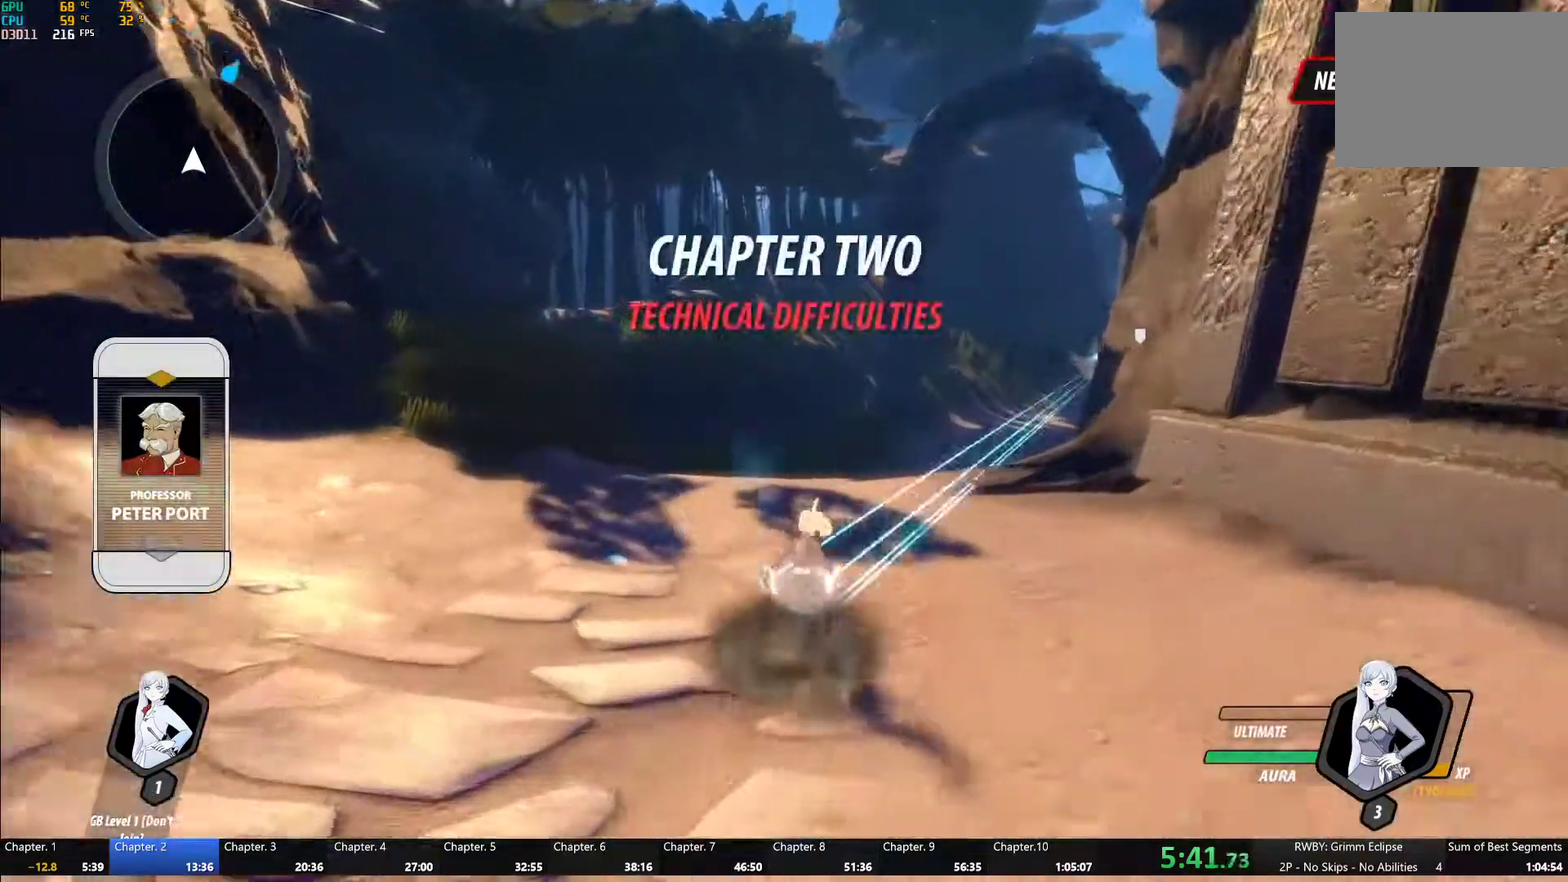
{"buttons": [], "left_stick": "up", "right_stick": "right", "events": [[17, "B", "down"], [50, "Y", "up"], [100, "B", "up"], [133, "A", "down"], [133, "L1", "up"], [200, "A", "up"], [200, "L1", "down"], [217, "Y", "down"], [233, "B", "down"], [283, "Y", "up"], [317, "B", "up"], [350, "L1", "up"], [467, "right_stick", "right"]]}
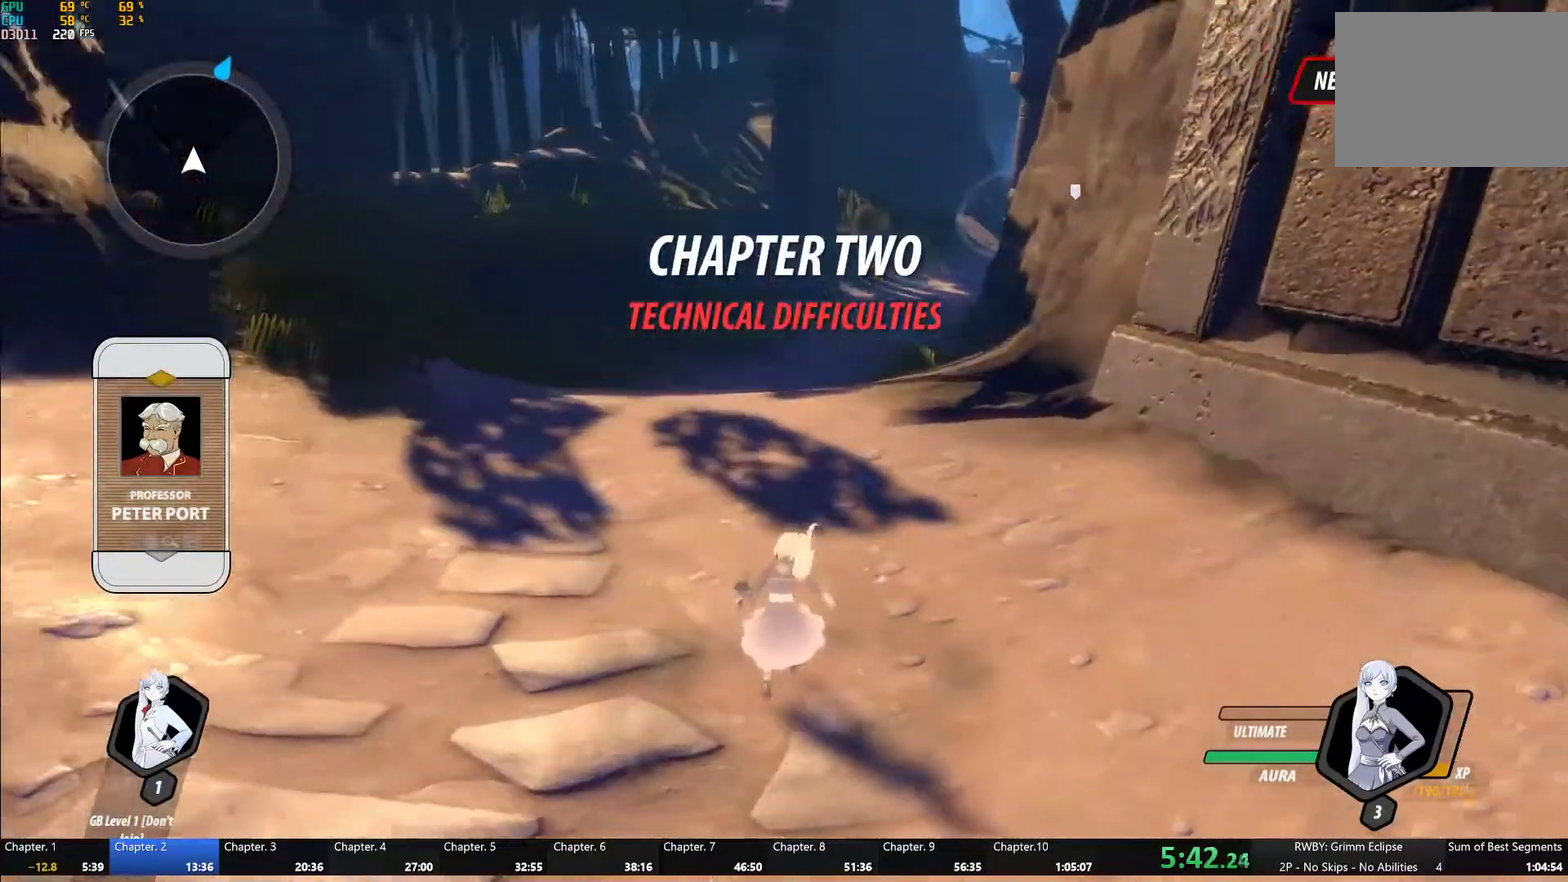
{"buttons": ["A"], "left_stick": "up-left", "right_stick": "center"}
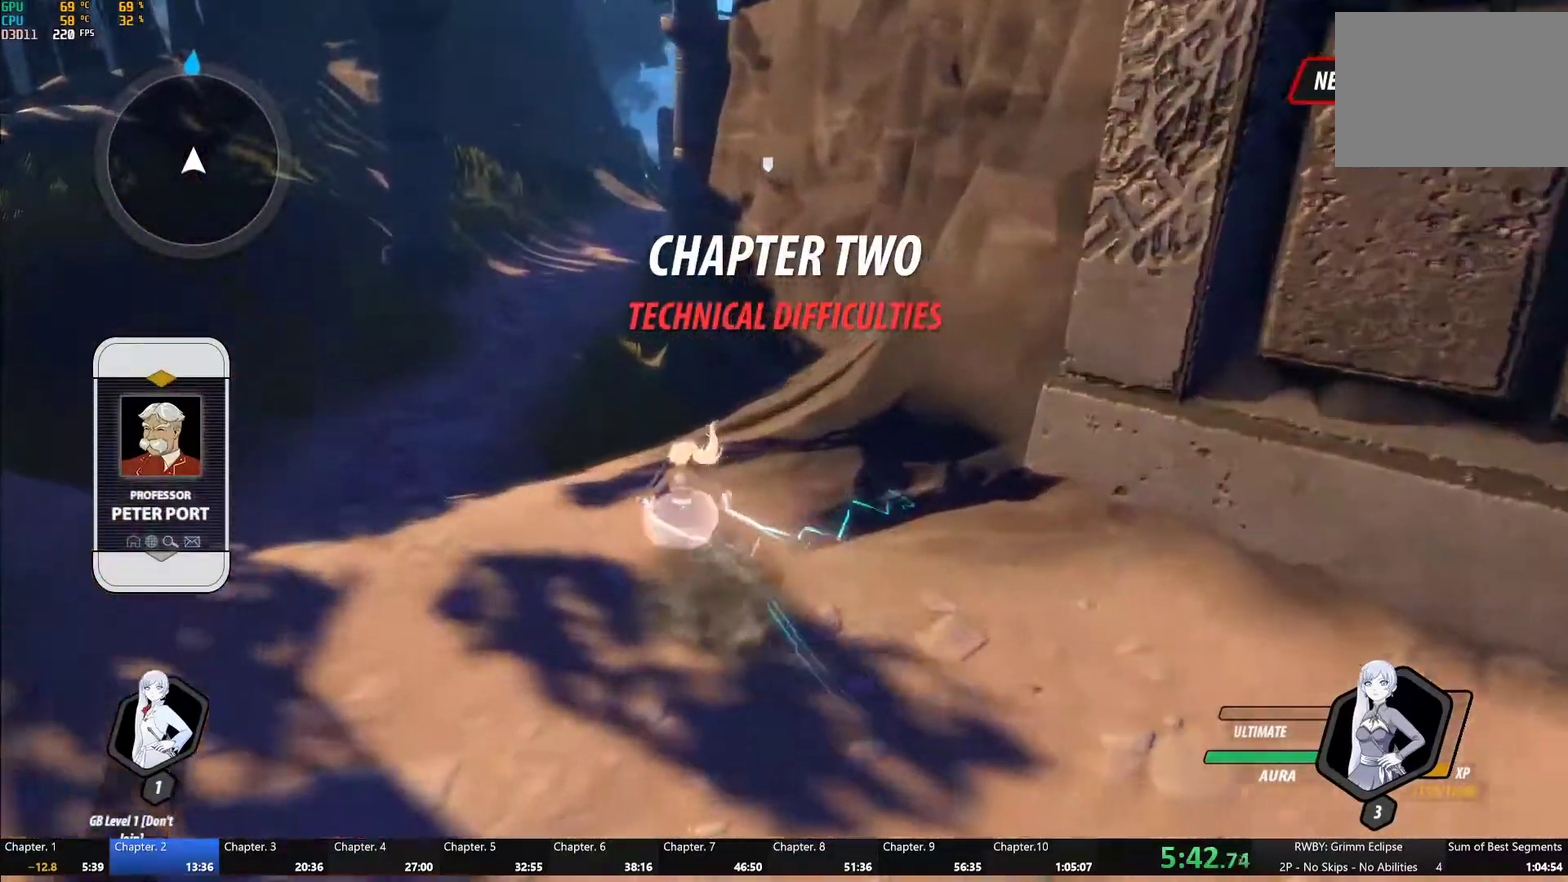
{"buttons": [], "left_stick": "up-left", "right_stick": "center"}
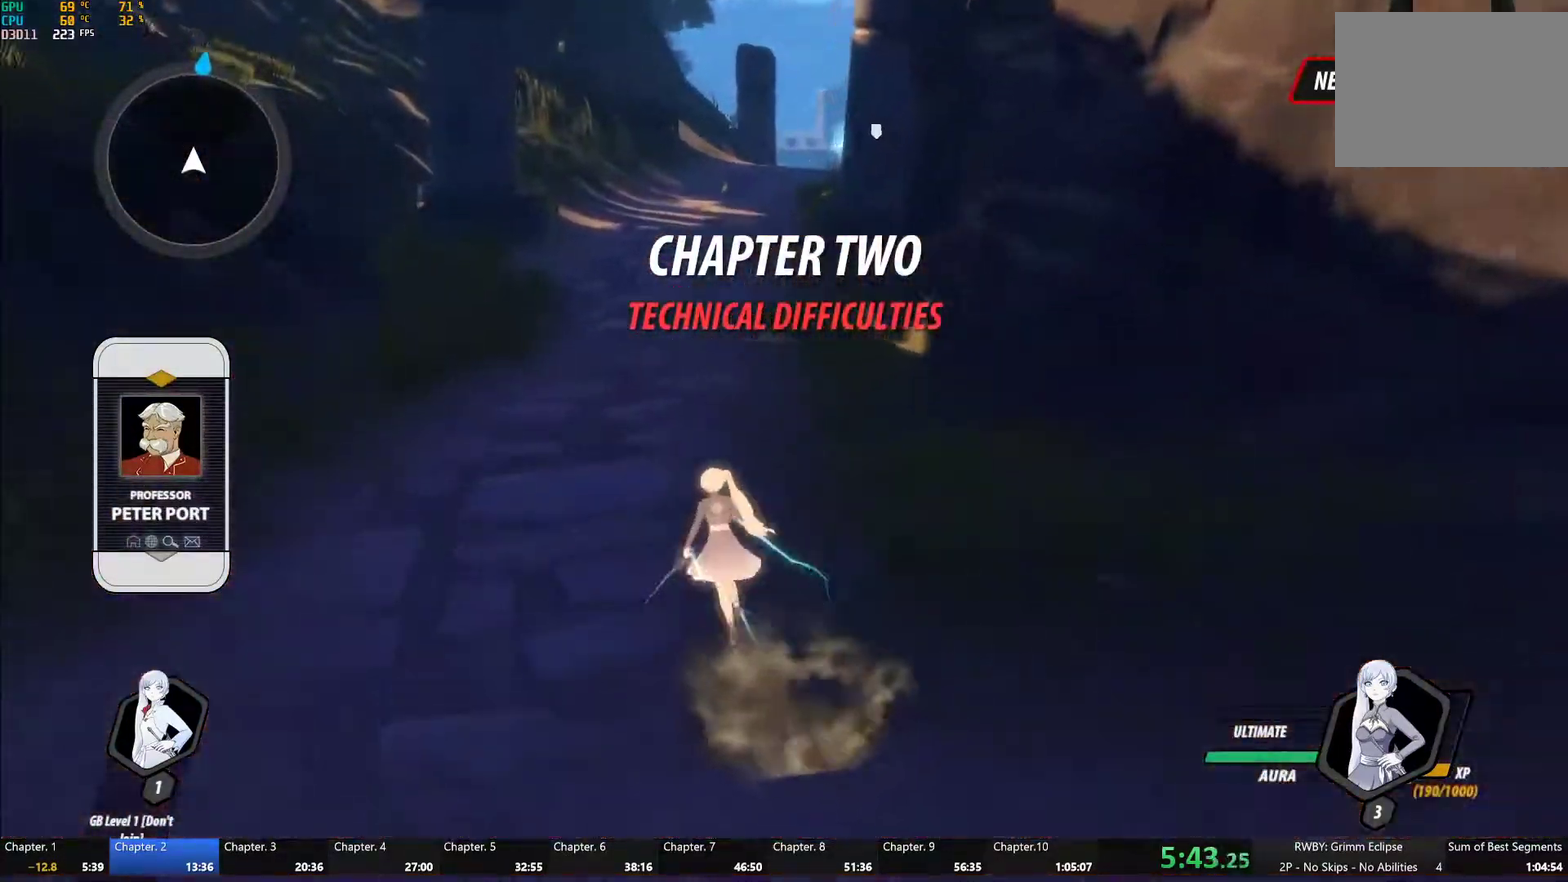
{"buttons": ["B"], "left_stick": "up", "right_stick": "center", "events": [[33, "left_stick", "up"], [83, "right_stick", "up-right"], [150, "right_stick", "right"], [267, "right_stick", "center"], [283, "left_stick", "up-left"], [300, "A", "down"], [317, "L1", "down"], [367, "A", "up"], [367, "Y", "down"], [383, "left_stick", "up"], [417, "B", "down"], [433, "Y", "up"], [467, "L1", "up"]]}
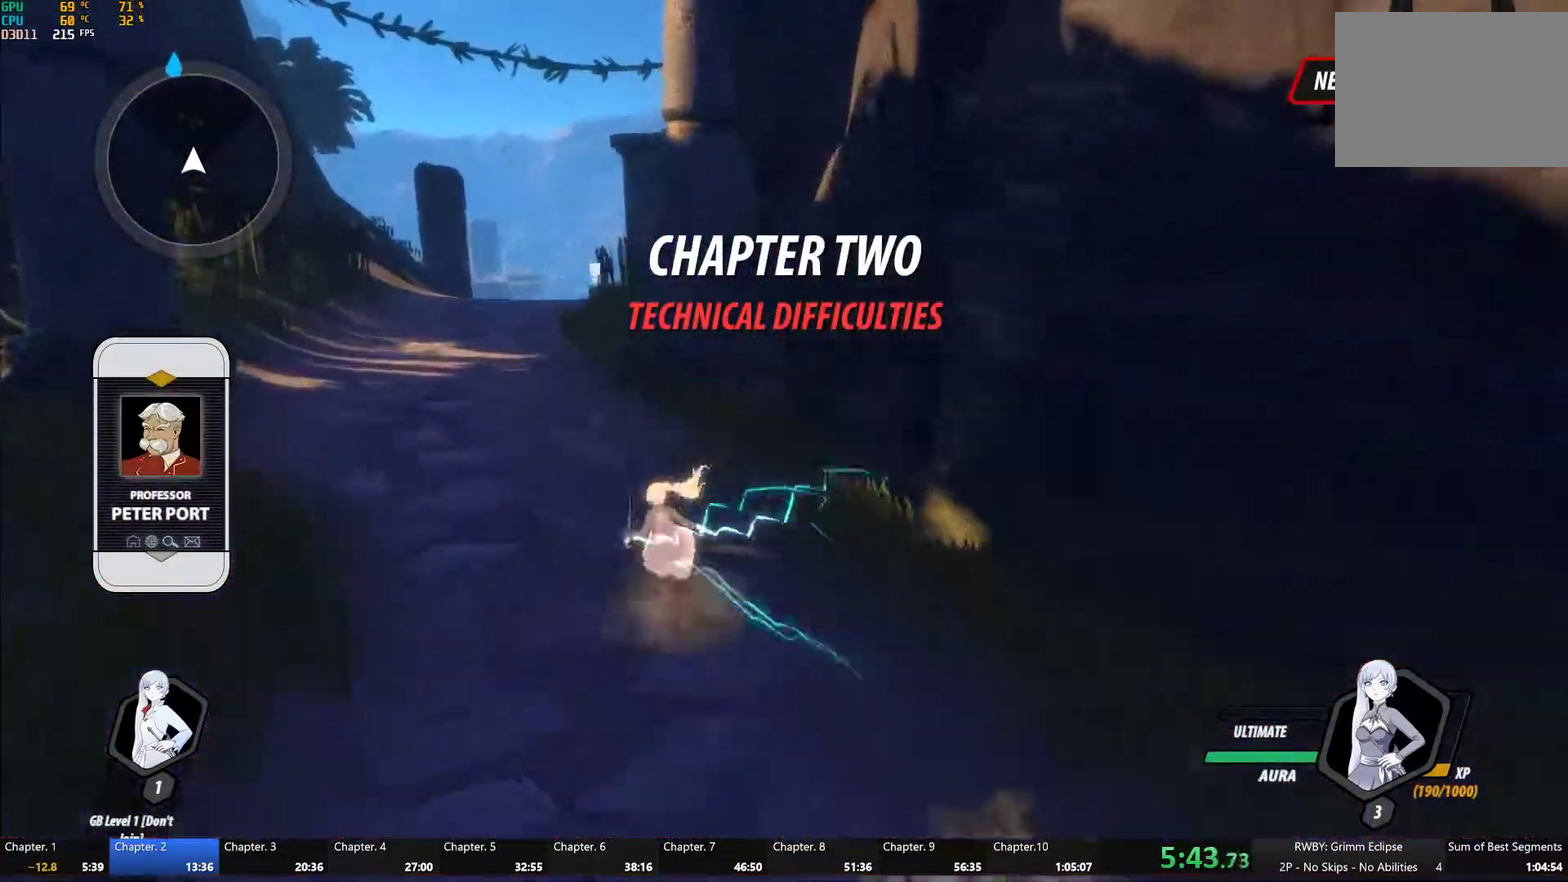
{"buttons": ["Y", "L1"], "left_stick": "up", "right_stick": "center", "events": [[17, "B", "up"], [67, "L1", "down"], [100, "Y", "down"], [117, "B", "down"], [167, "Y", "up"], [200, "L1", "up"], [217, "B", "up"], [233, "A", "down"], [267, "L1", "down"], [283, "A", "up"], [300, "Y", "down"], [333, "B", "down"], [350, "Y", "up"], [417, "B", "up"], [417, "L1", "up"], [450, "A", "down"], [483, "L1", "down"], [500, "A", "up"], [500, "Y", "down"]]}
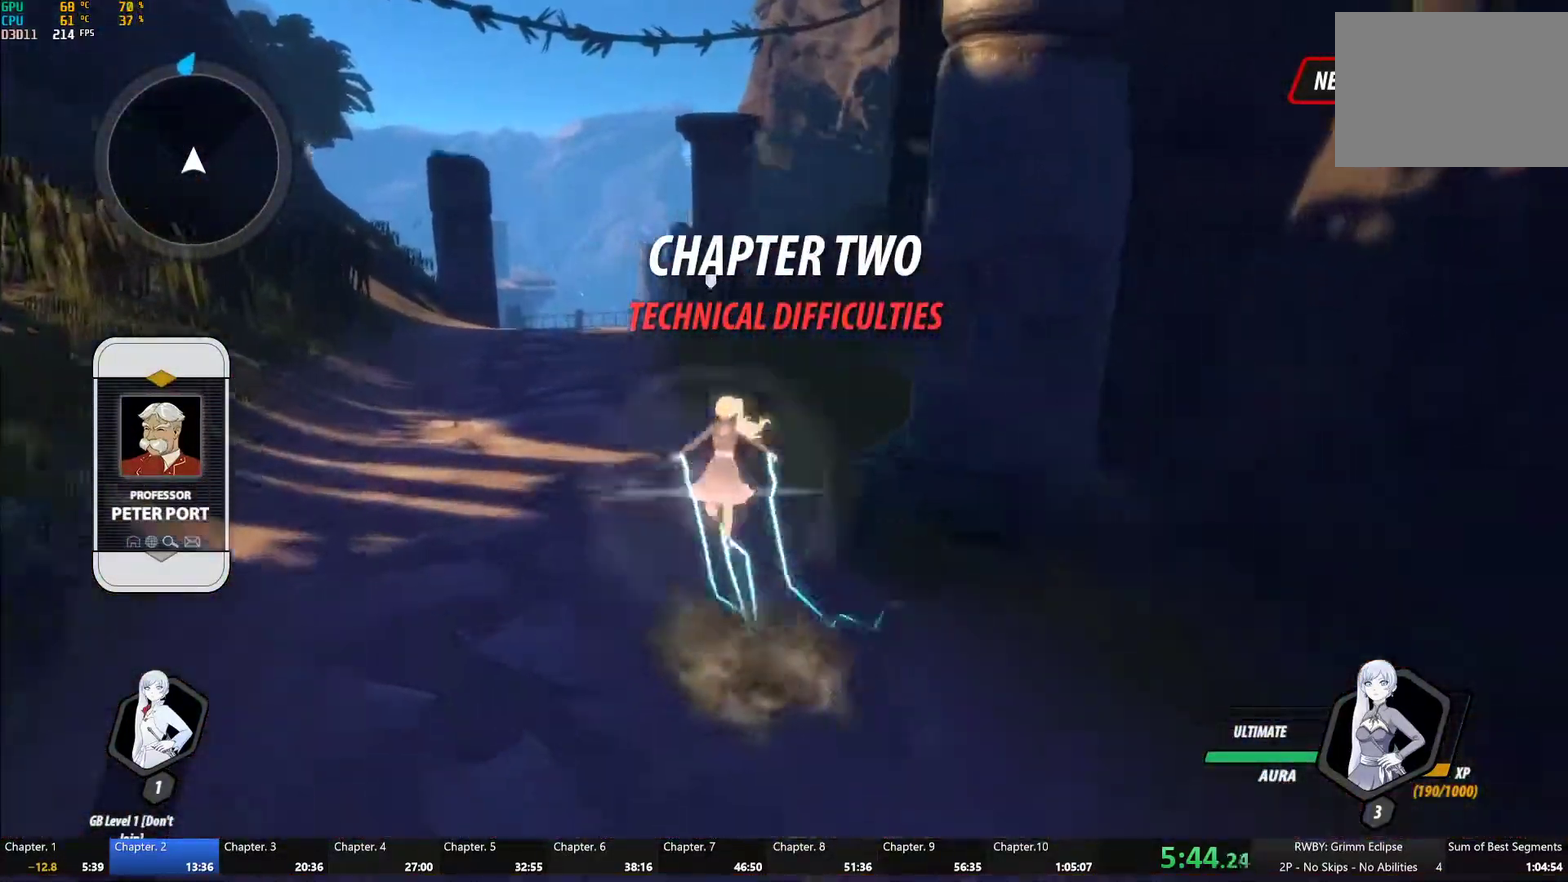
{"buttons": ["B", "L1"], "left_stick": "up", "right_stick": "center", "events": [[33, "B", "down"], [67, "Y", "up"], [133, "B", "up"], [133, "L1", "up"], [150, "A", "down"], [200, "A", "up"], [200, "L1", "down"], [200, "Y", "down"], [250, "B", "down"], [300, "Y", "up"], [350, "B", "up"], [367, "A", "down"], [367, "L1", "up"], [417, "L1", "down"], [433, "A", "up"], [433, "Y", "down"], [467, "B", "down"], [500, "Y", "up"]]}
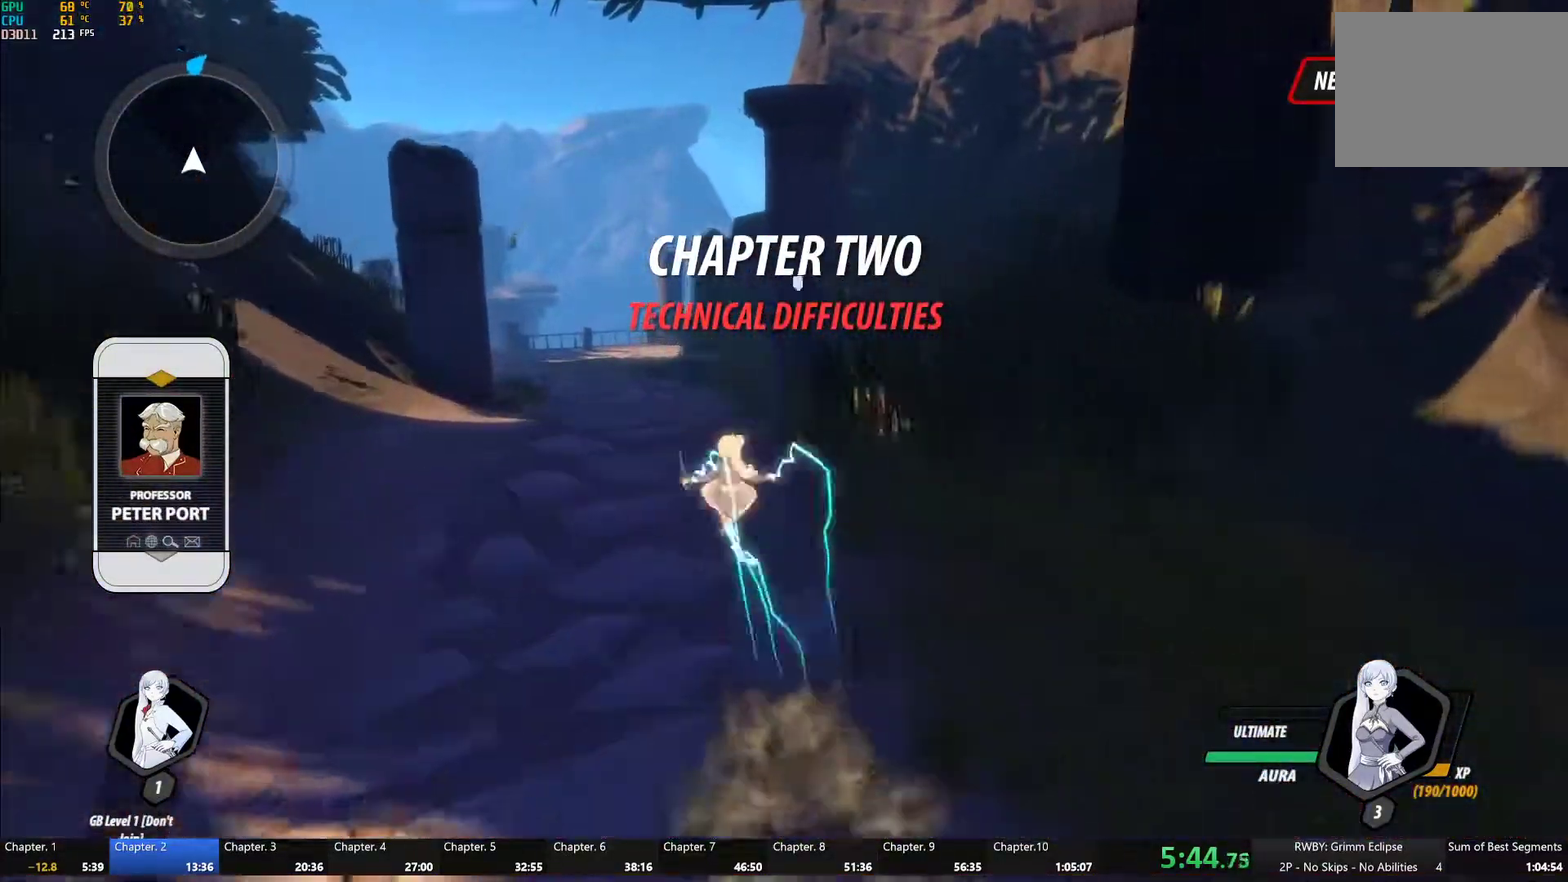
{"buttons": ["B", "Y", "L1"], "left_stick": "up", "right_stick": "center", "events": [[50, "B", "up"], [67, "A", "down"], [67, "L1", "up"], [133, "L1", "down"], [150, "A", "up"], [167, "Y", "down"], [183, "B", "down"], [233, "Y", "up"], [283, "B", "up"], [283, "L1", "up"], [317, "A", "down"], [383, "L1", "down"], [417, "A", "up"], [417, "Y", "down"], [450, "B", "down"]]}
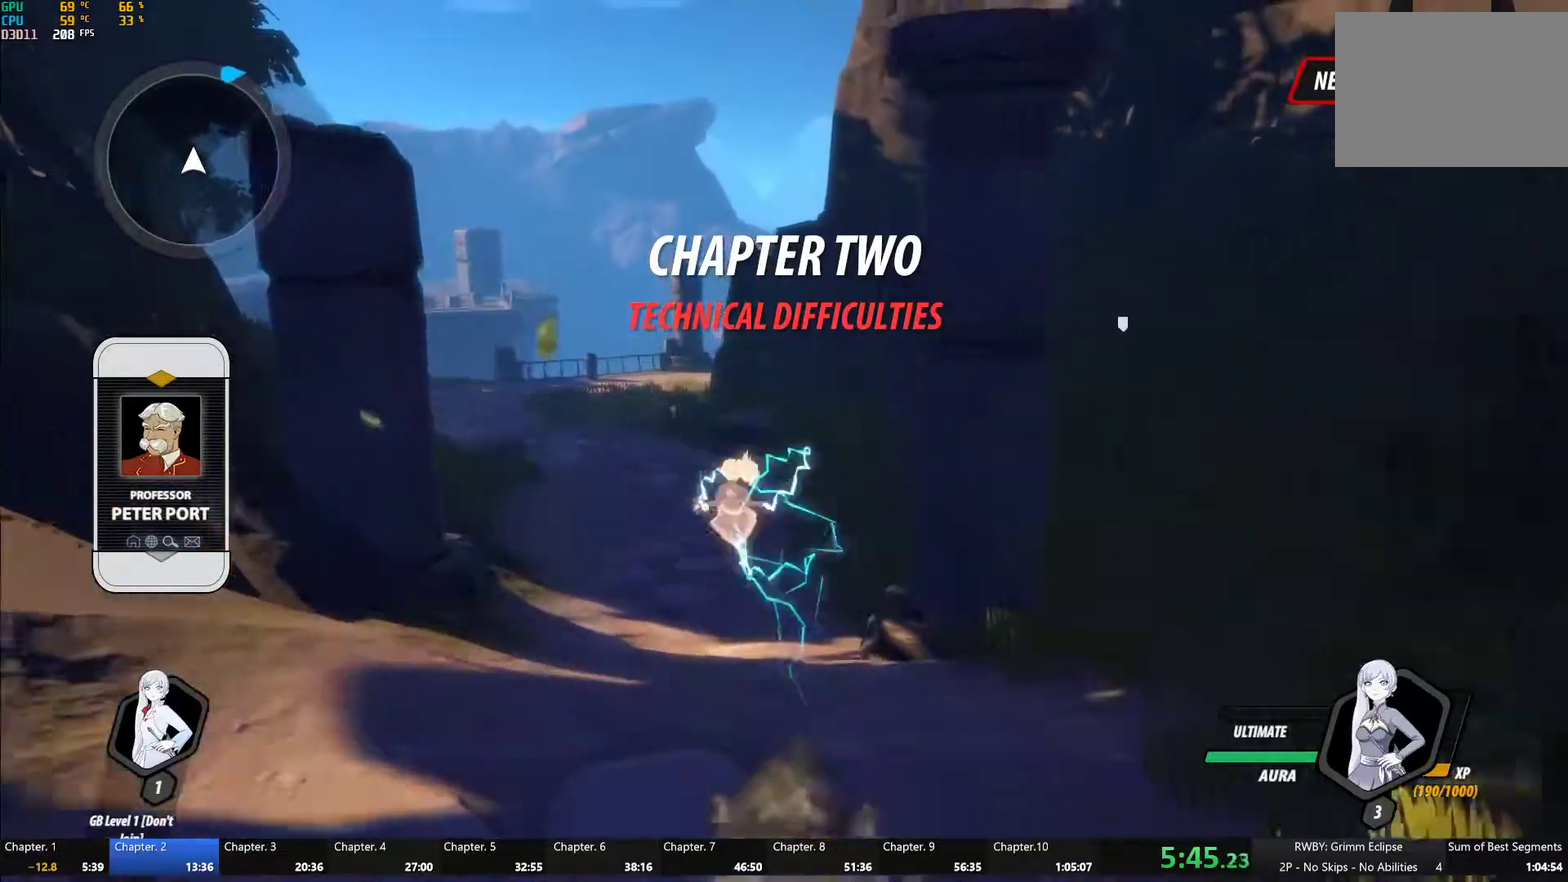
{"buttons": ["B", "L1"], "left_stick": "up", "right_stick": "center", "events": [[17, "Y", "up"], [67, "L1", "up"], [100, "B", "up"], [350, "A", "down"], [383, "L1", "down"], [417, "A", "up"], [417, "Y", "down"], [450, "B", "down"], [467, "Y", "up"]]}
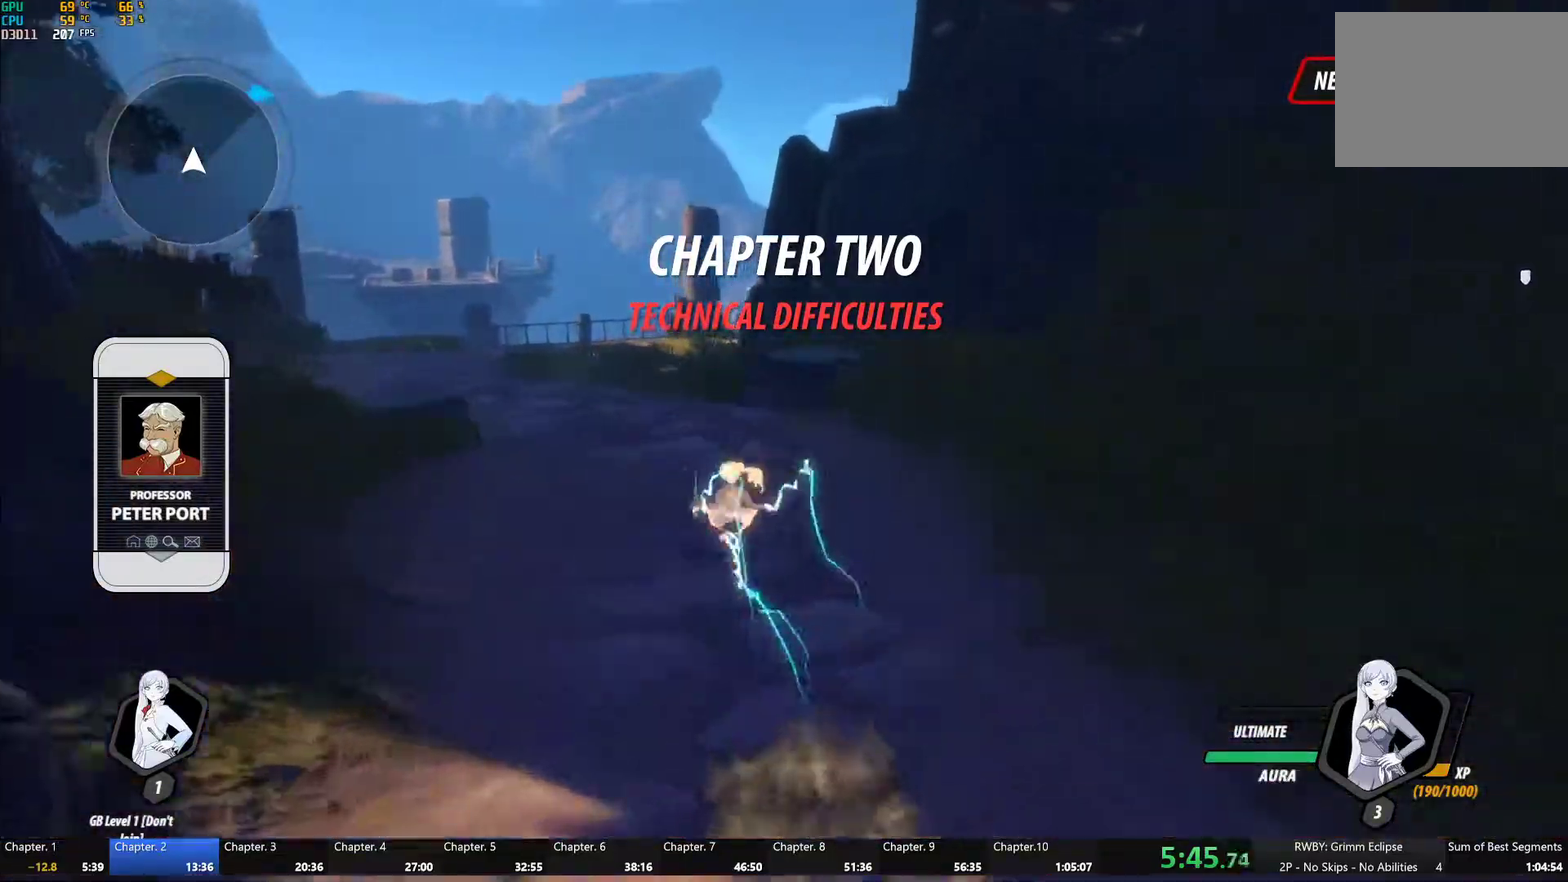
{"buttons": [], "left_stick": "up", "right_stick": "center", "events": [[33, "L1", "up"], [50, "B", "up"], [100, "A", "down"], [150, "A", "up"], [150, "L1", "down"], [150, "Y", "down"], [167, "B", "down"], [217, "Y", "up"], [267, "B", "up"], [267, "L1", "up"], [300, "A", "down"], [350, "A", "up"], [350, "L1", "down"], [367, "Y", "down"], [383, "B", "down"], [417, "Y", "up"], [500, "B", "up"], [500, "L1", "up"]]}
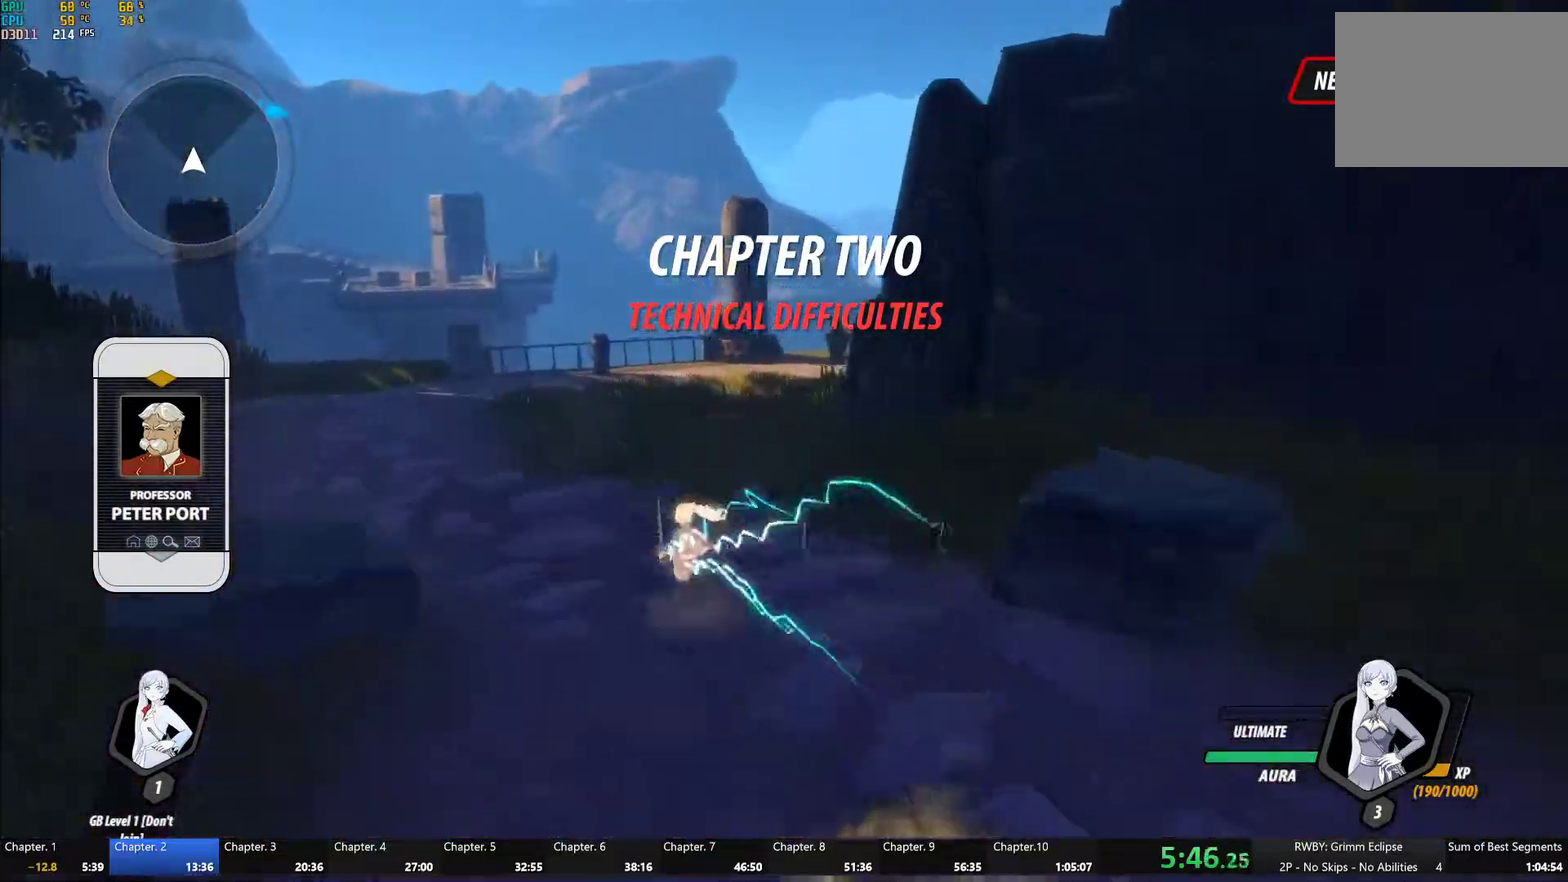
{"buttons": ["B", "L1"], "left_stick": "up", "right_stick": "center", "events": [[33, "A", "down"], [100, "A", "up"], [100, "L1", "down"], [117, "Y", "down"], [133, "B", "down"], [183, "Y", "up"], [283, "B", "up"], [283, "L1", "up"], [350, "A", "down"], [400, "L1", "down"], [417, "A", "up"], [433, "Y", "down"], [450, "B", "down"], [500, "Y", "up"]]}
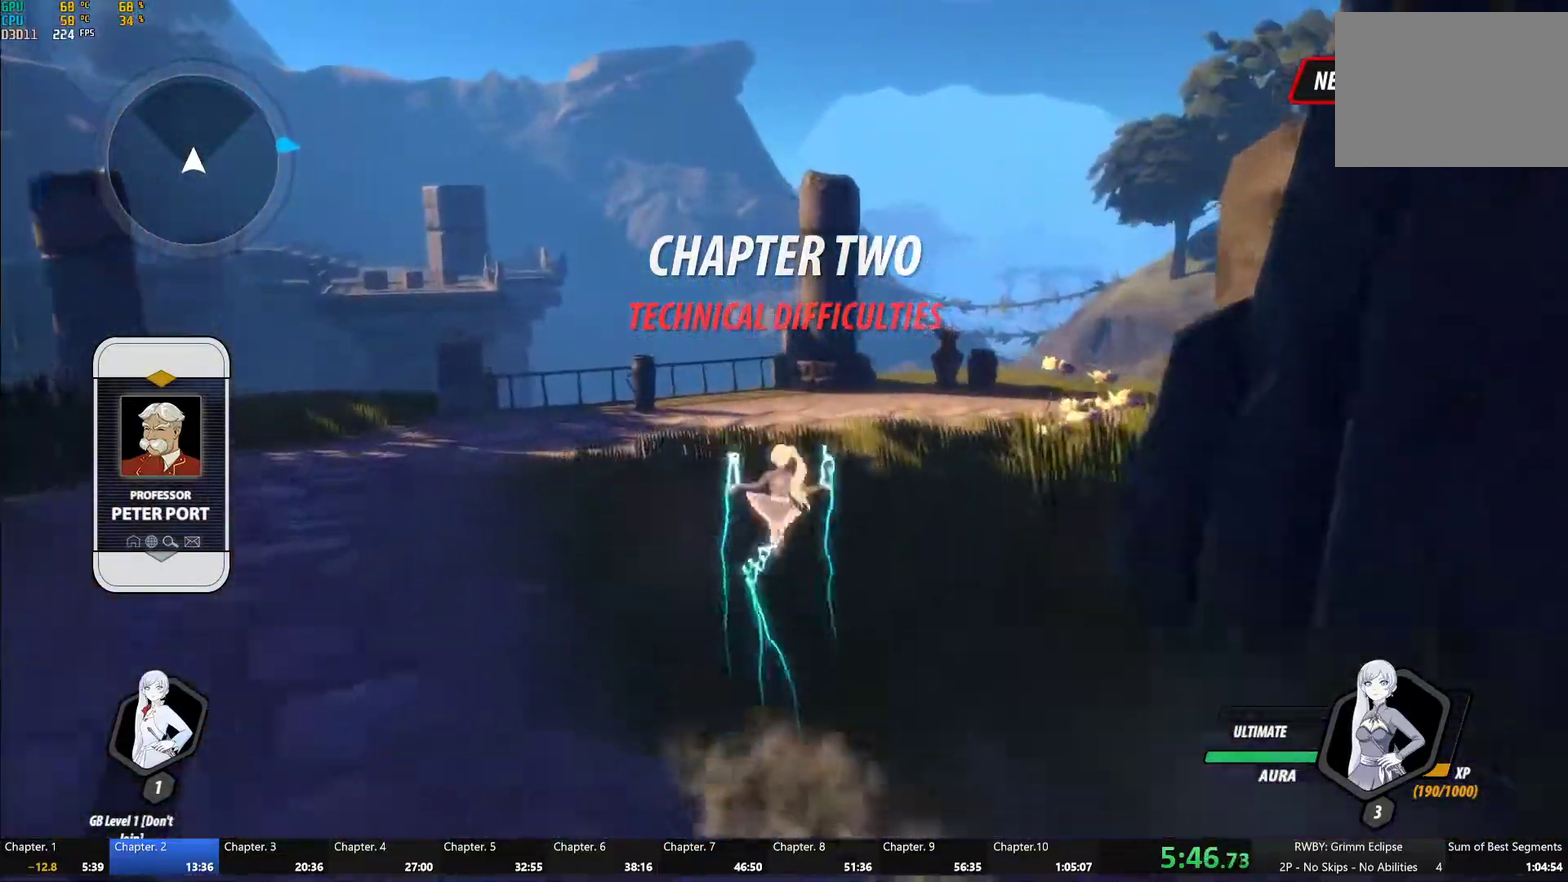
{"buttons": ["A", "L1"], "left_stick": "up-right", "right_stick": "center", "events": [[67, "L1", "up"], [83, "B", "up"], [200, "A", "down"], [250, "A", "up"], [250, "L1", "down"], [267, "Y", "down"], [317, "B", "down"], [333, "Y", "up"], [417, "B", "up"], [417, "L1", "up"], [467, "A", "down"], [483, "left_stick", "up-right"], [500, "L1", "down"]]}
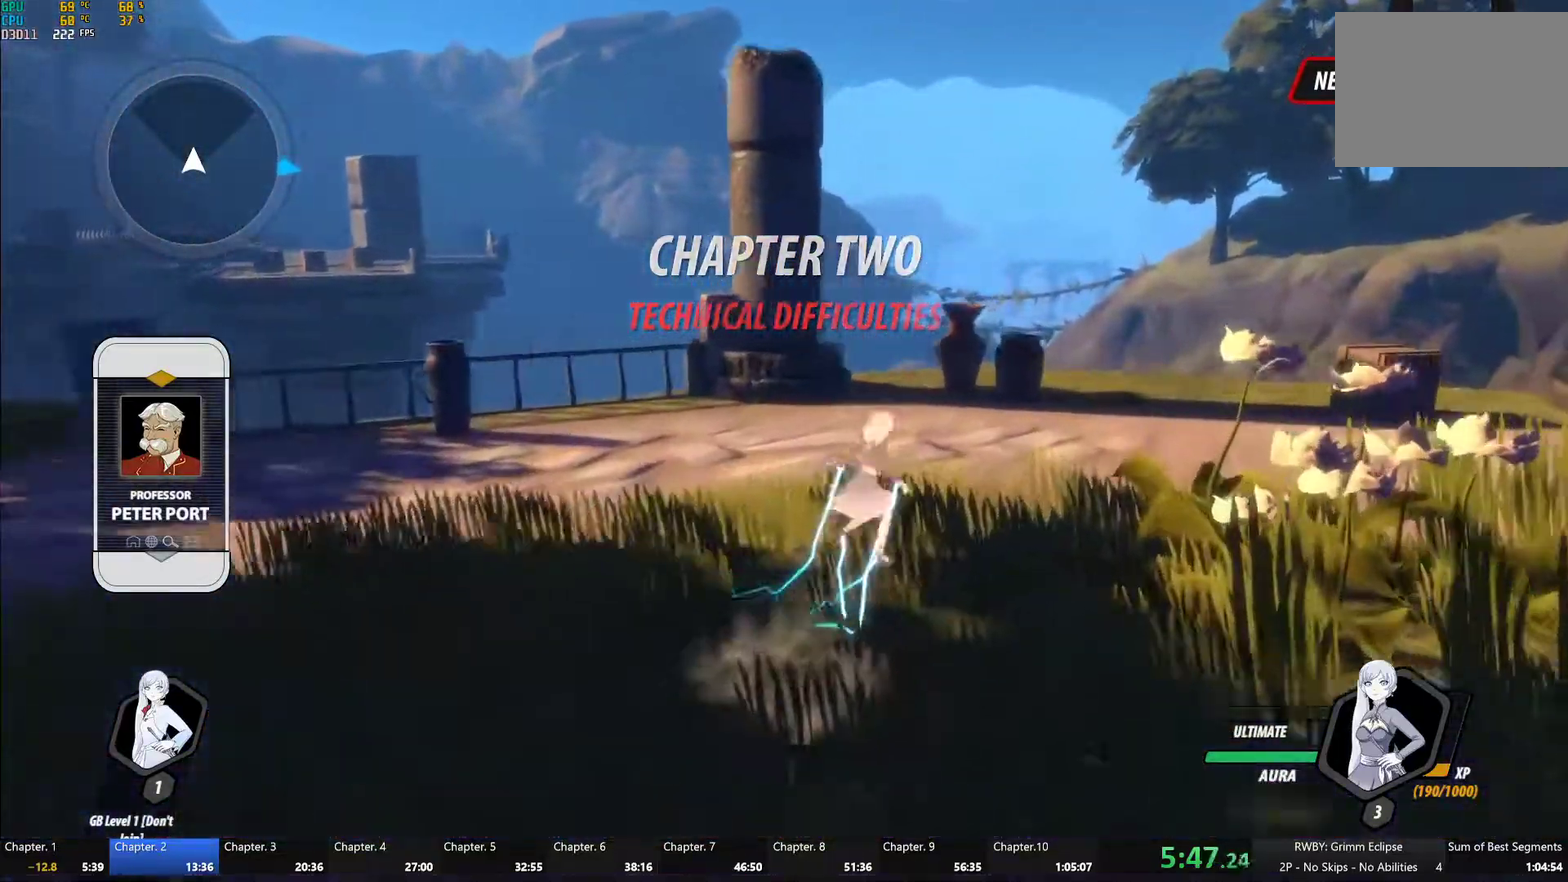
{"buttons": [], "left_stick": "right", "right_stick": "center", "events": [[17, "A", "up"], [33, "Y", "down"], [50, "B", "down"], [83, "Y", "up"], [150, "B", "up"], [150, "L1", "up"], [183, "A", "down"], [183, "left_stick", "right"], [217, "L1", "down"], [250, "A", "up"], [267, "Y", "down"], [283, "B", "down"], [317, "Y", "up"], [350, "L1", "up"], [417, "B", "up"]]}
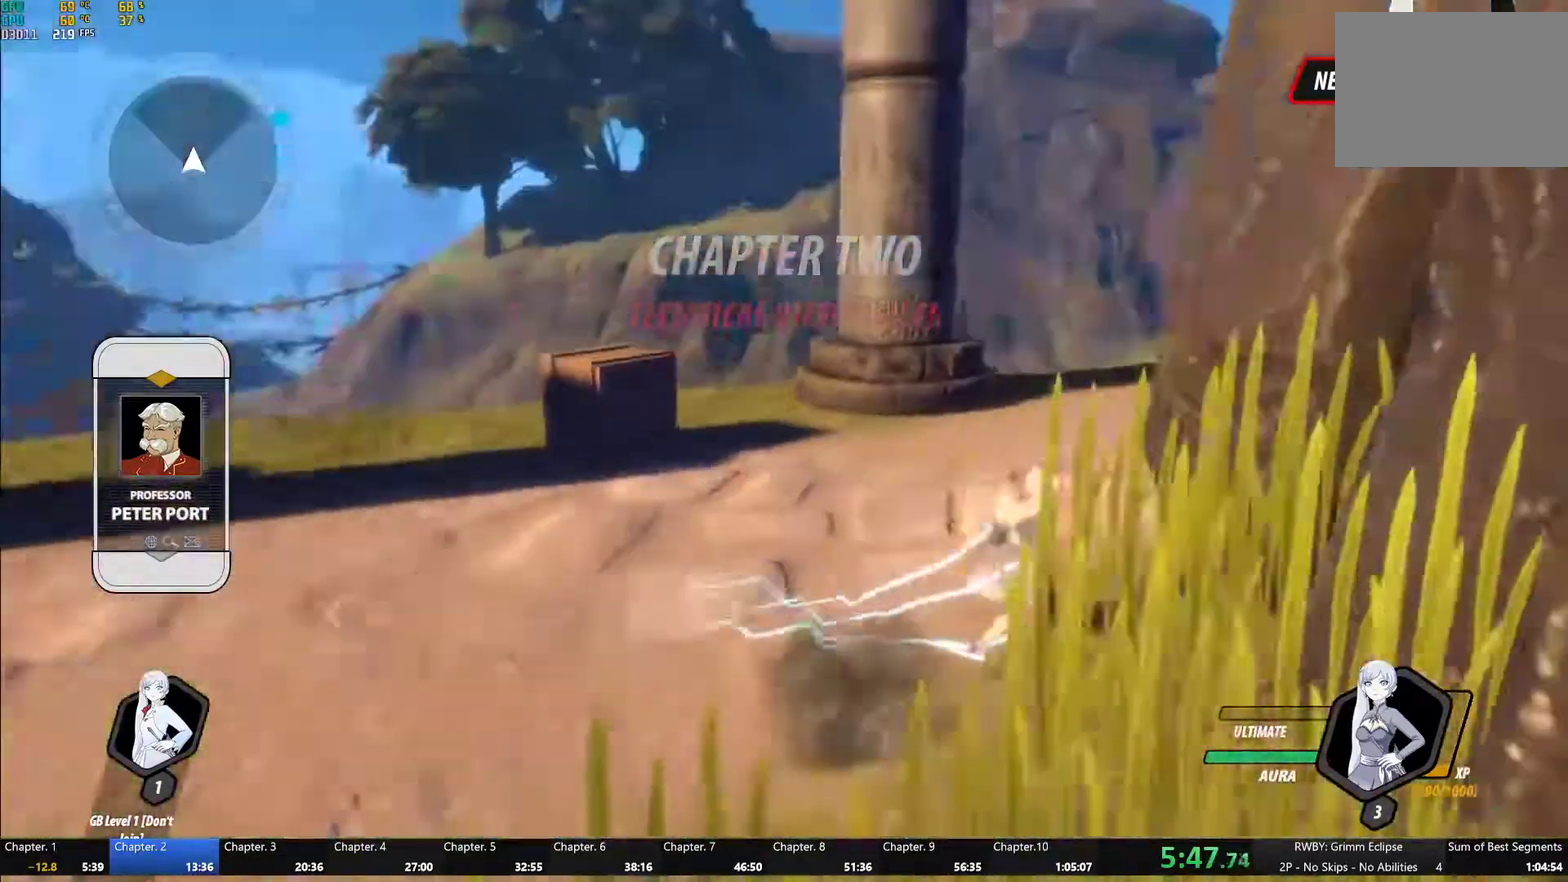
{"buttons": ["B"], "left_stick": "up", "right_stick": "center", "events": [[50, "left_stick", "up-right"], [83, "A", "down"], [117, "L1", "down"], [133, "A", "up"], [167, "Y", "down"], [183, "B", "down"], [217, "Y", "up"], [267, "L1", "up"], [267, "left_stick", "up"], [300, "B", "up"], [317, "A", "down"], [350, "L1", "down"], [400, "A", "up"], [400, "Y", "down"], [417, "B", "down"], [450, "Y", "up"], [500, "L1", "up"]]}
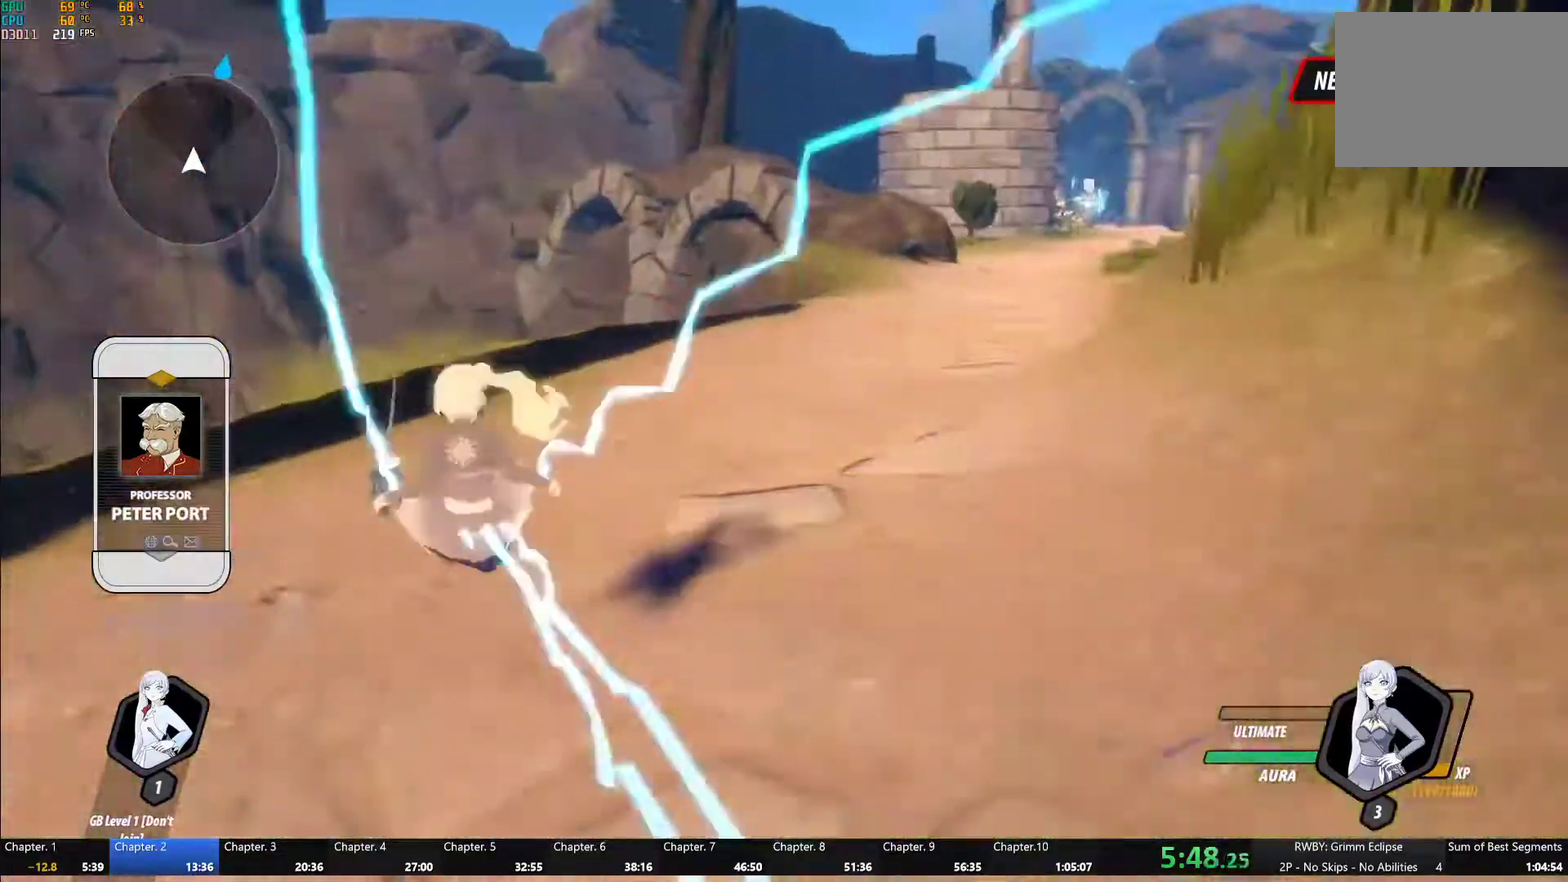
{"buttons": ["B"], "left_stick": "up-right", "right_stick": "center", "events": [[17, "left_stick", "up-left"], [33, "B", "up"], [67, "A", "down"], [83, "left_stick", "up"], [133, "A", "up"], [133, "L1", "down"], [133, "Y", "down"], [167, "B", "down"], [200, "Y", "up"], [267, "B", "up"], [267, "L1", "up"], [283, "left_stick", "up-right"], [317, "A", "down"], [367, "L1", "down"], [383, "A", "up"], [383, "Y", "down"], [417, "B", "down"], [450, "Y", "up"], [483, "L1", "up"]]}
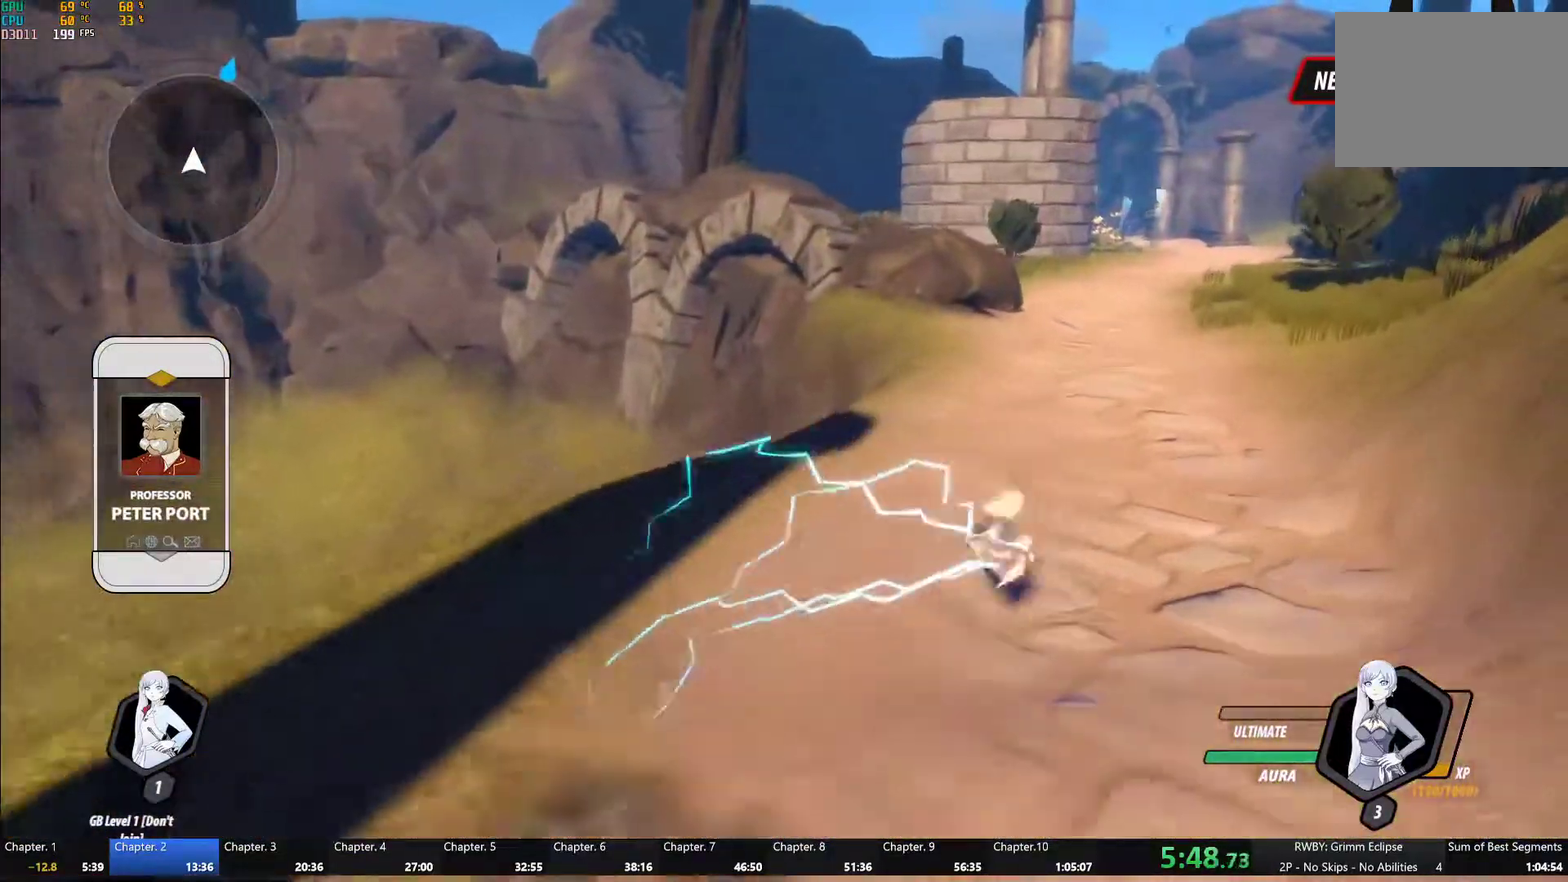
{"buttons": ["A"], "left_stick": "up", "right_stick": "center", "events": [[17, "B", "up"], [33, "A", "down"], [100, "A", "up"], [100, "L1", "down"], [100, "left_stick", "up"], [117, "Y", "down"], [150, "B", "down"], [167, "Y", "up"], [233, "B", "up"], [233, "L1", "up"], [267, "A", "down"], [350, "A", "up"], [350, "L1", "down"], [367, "Y", "down"], [383, "B", "down"], [417, "Y", "up"], [483, "B", "up"], [500, "A", "down"], [500, "L1", "up"]]}
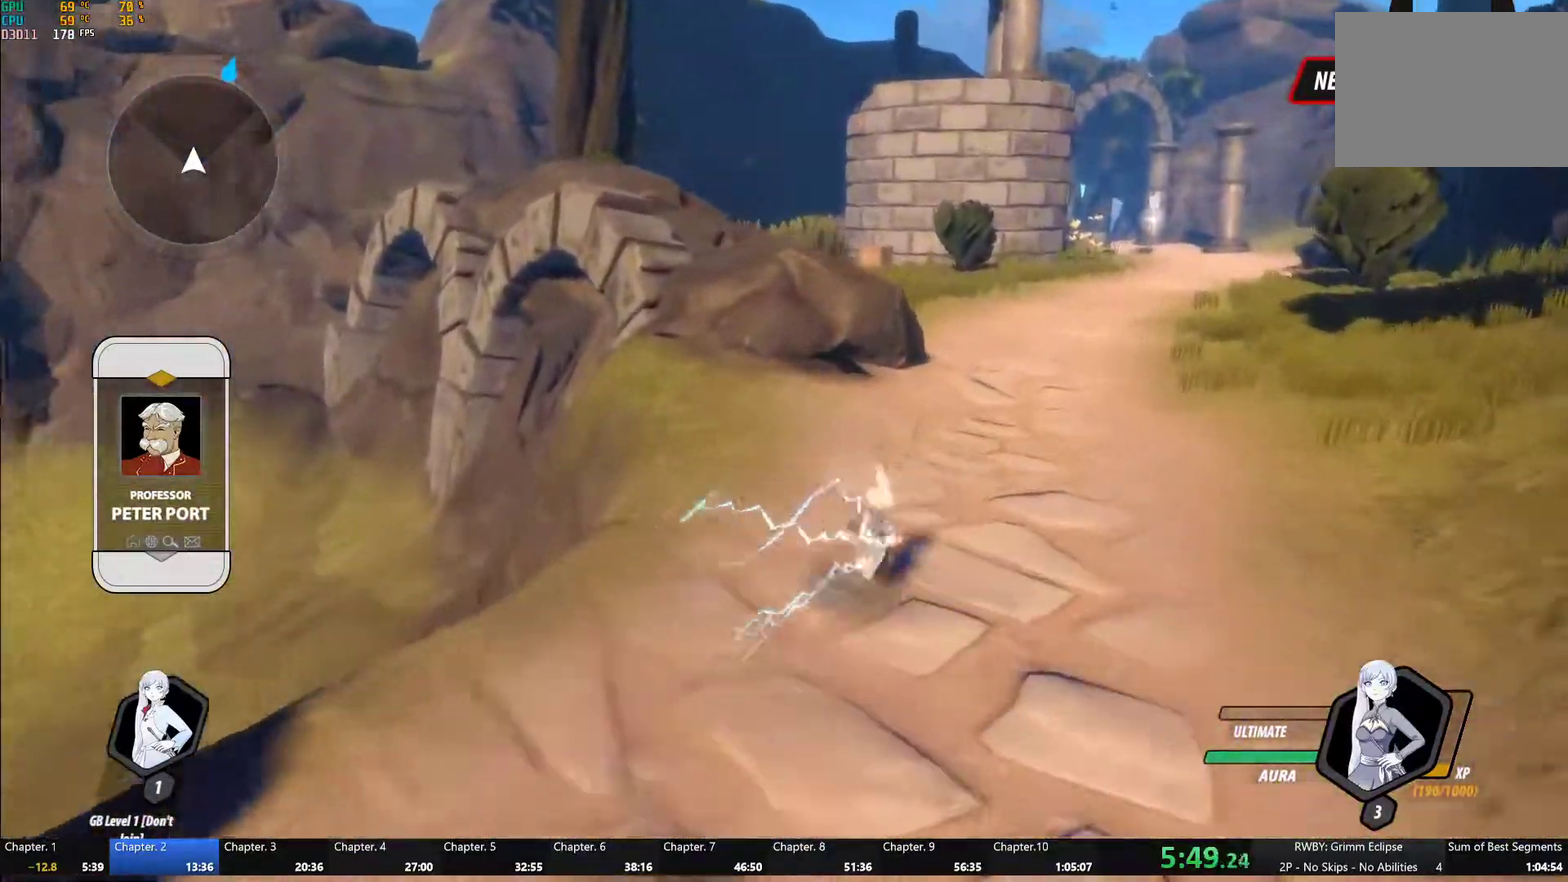
{"buttons": ["A"], "left_stick": "up-right", "right_stick": "center", "events": [[83, "A", "up"], [83, "L1", "down"], [83, "Y", "down"], [117, "B", "down"], [150, "Y", "up"], [217, "B", "up"], [217, "L1", "up"], [233, "A", "down"], [267, "left_stick", "up-right"], [300, "A", "up"], [300, "L1", "down"], [300, "Y", "down"], [350, "B", "down"], [367, "Y", "up"], [450, "A", "down"], [450, "B", "up"], [450, "L1", "up"]]}
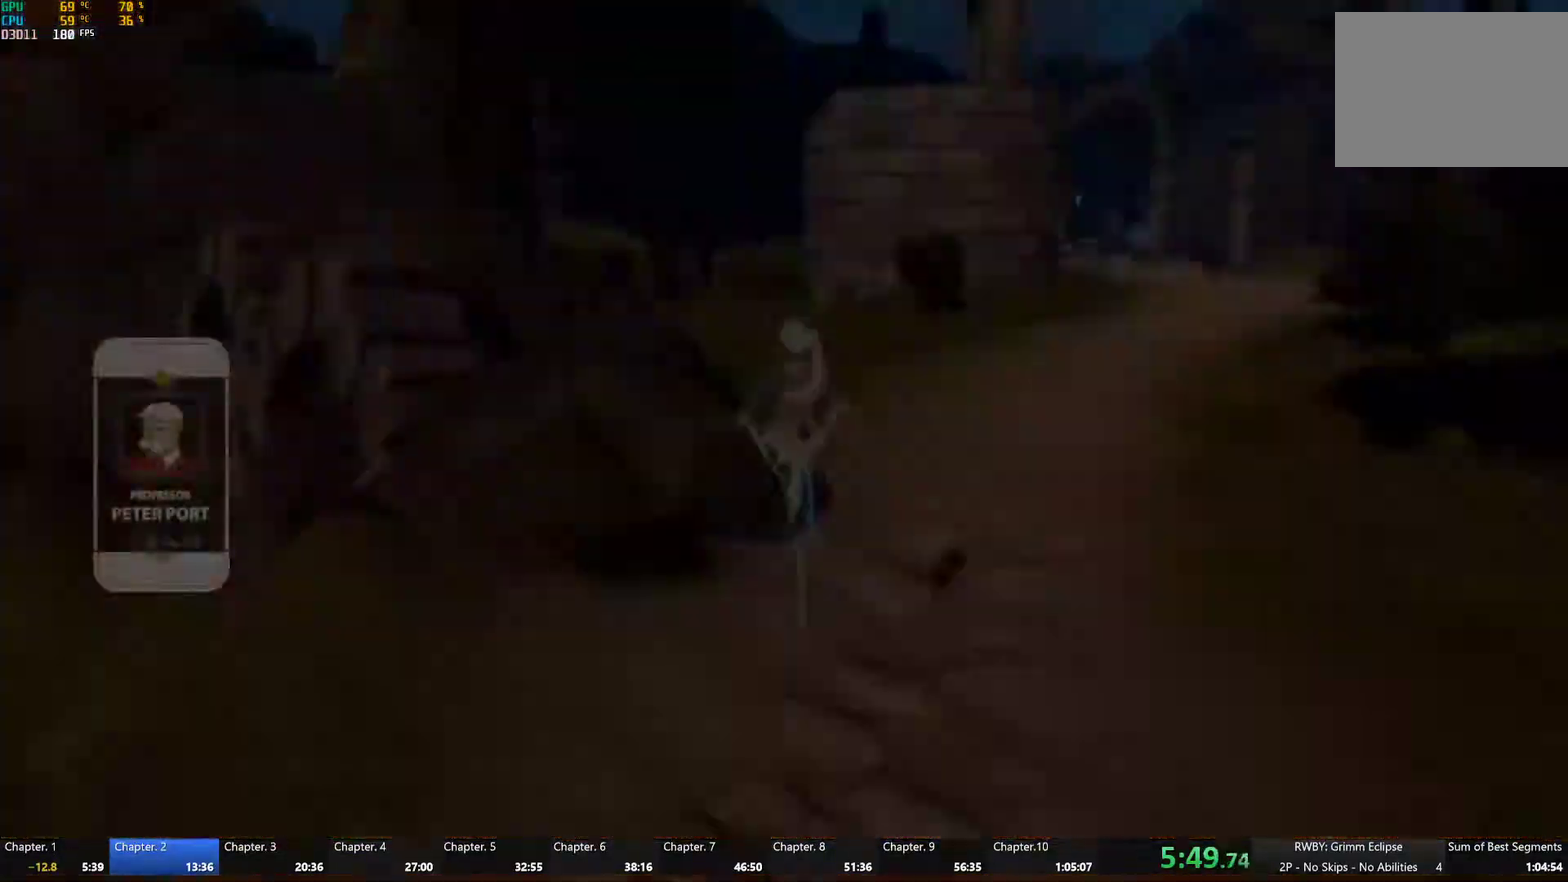
{"buttons": [], "left_stick": "center", "right_stick": "center", "events": [[33, "A", "up"], [33, "L1", "down"], [33, "Y", "down"], [67, "B", "down"], [100, "Y", "up"], [117, "left_stick", "up"], [133, "L1", "up"], [167, "B", "up"], [200, "left_stick", "center"]]}
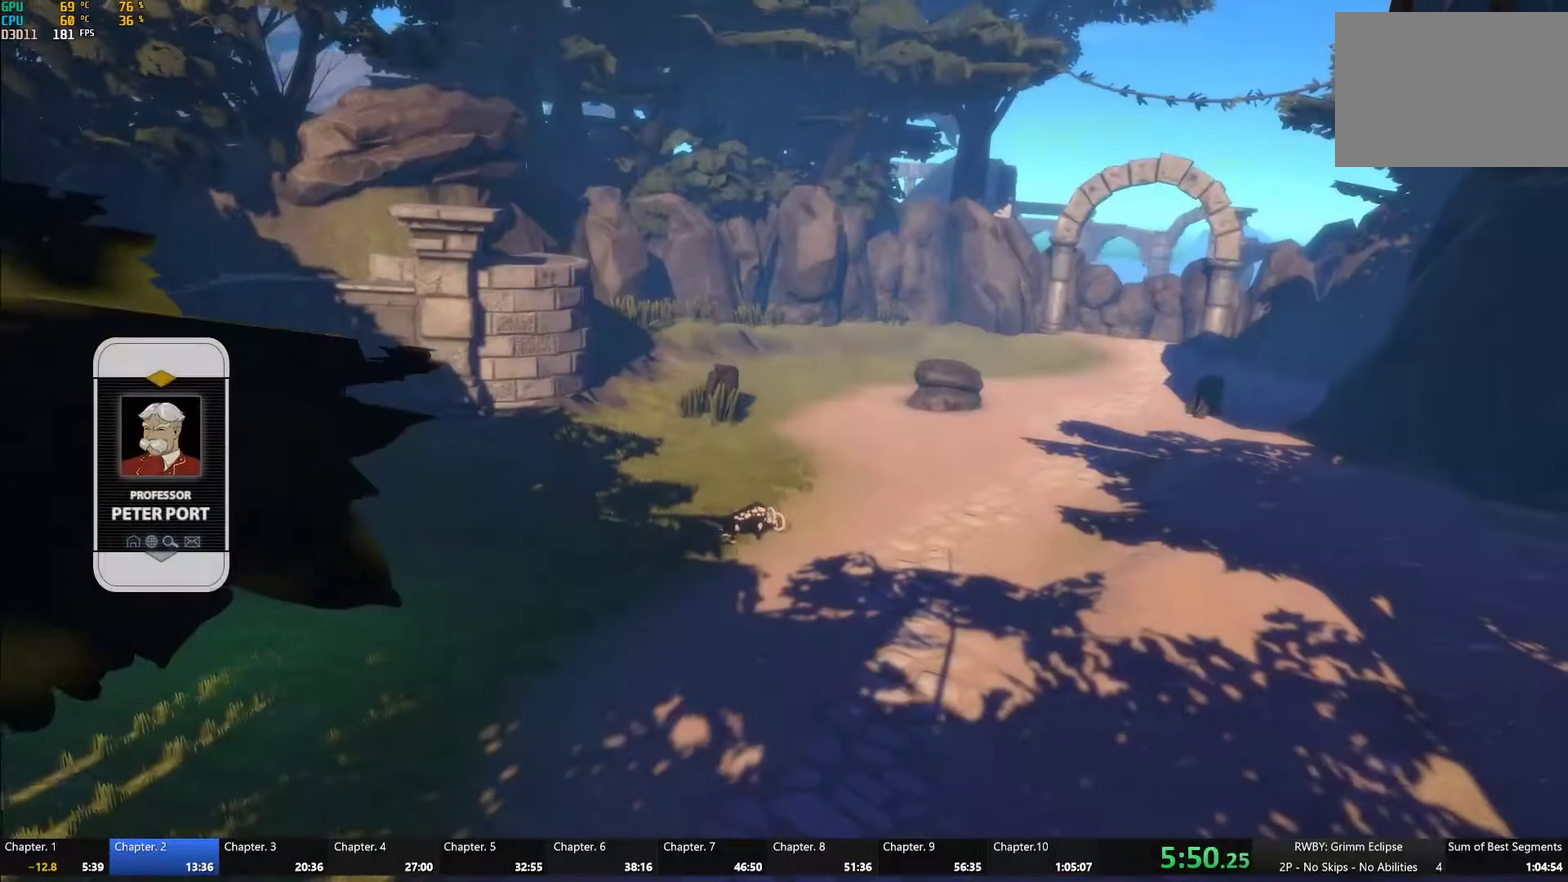
{"buttons": [], "left_stick": "center", "right_stick": "center", "events": []}
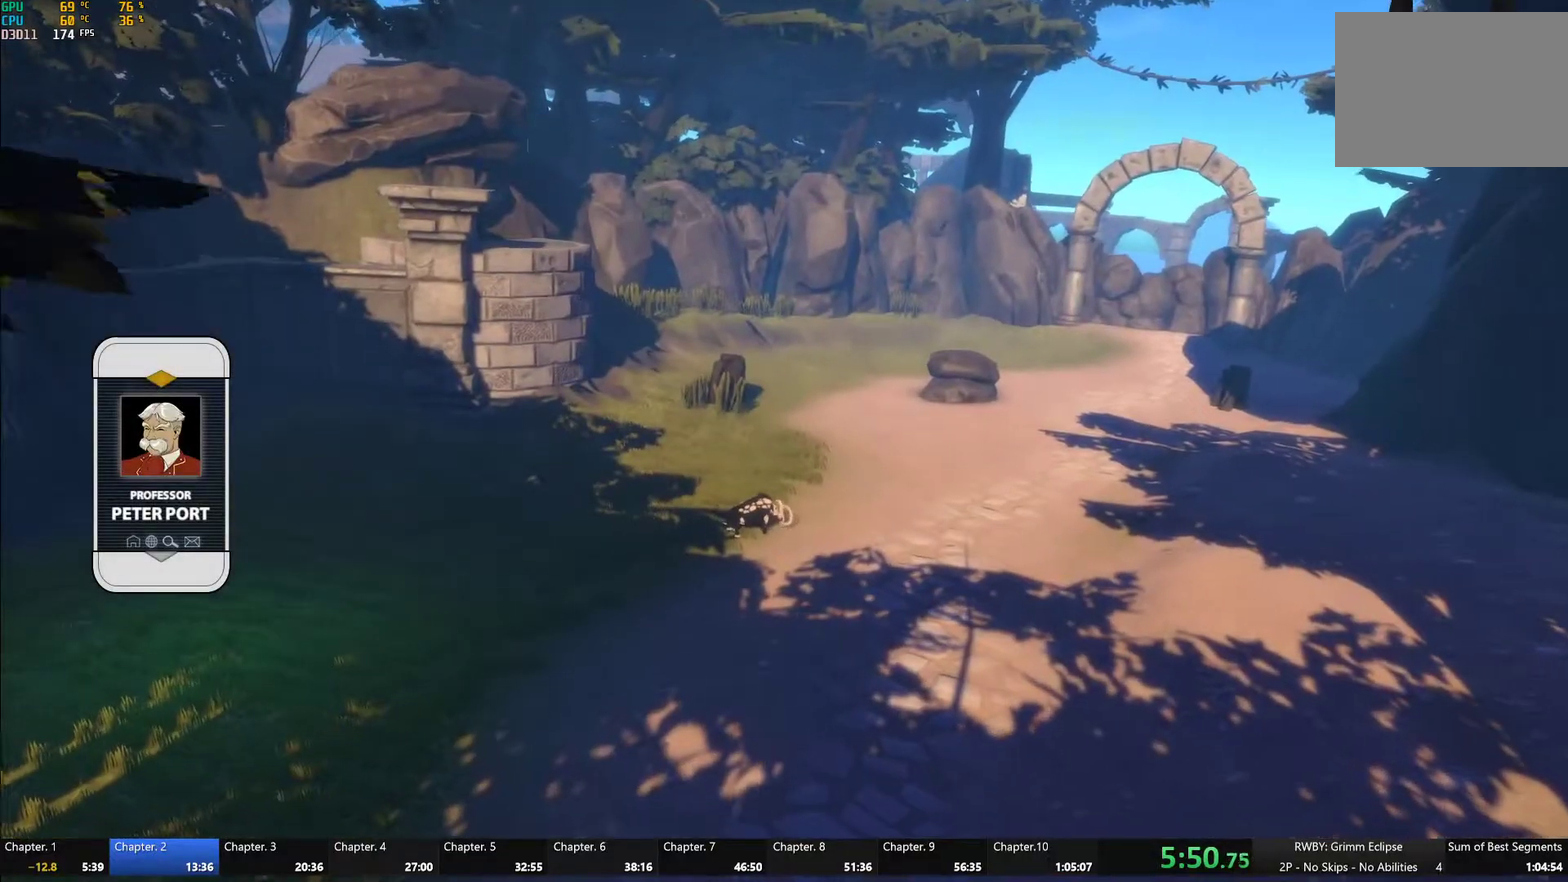
{"buttons": [], "left_stick": "center", "right_stick": "center", "events": []}
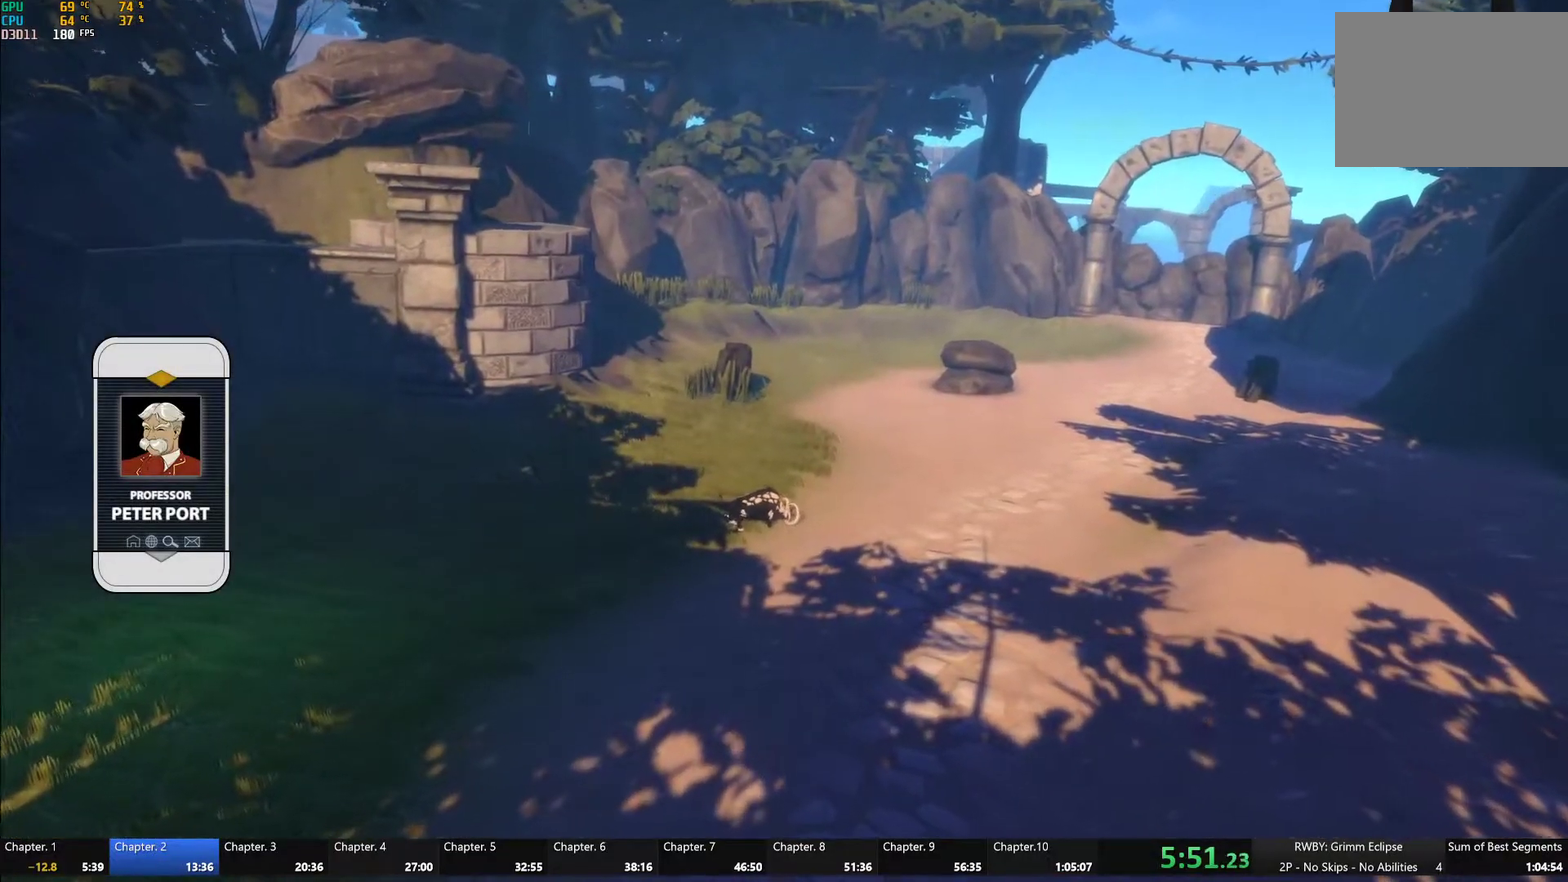
{"buttons": [], "left_stick": "center", "right_stick": "center", "events": []}
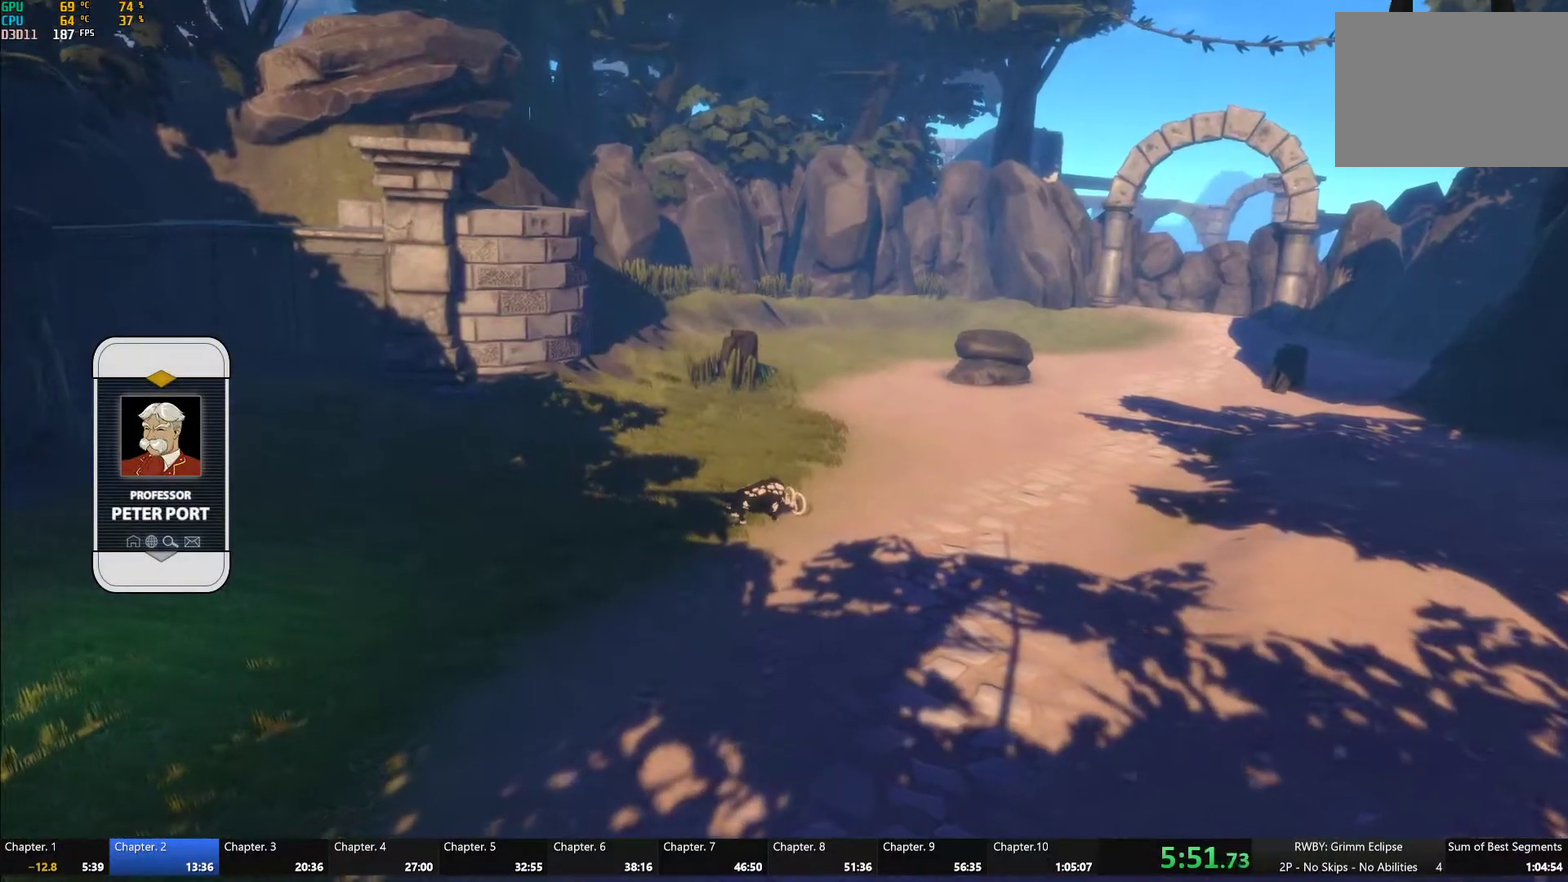
{"buttons": [], "left_stick": "center", "right_stick": "center", "events": []}
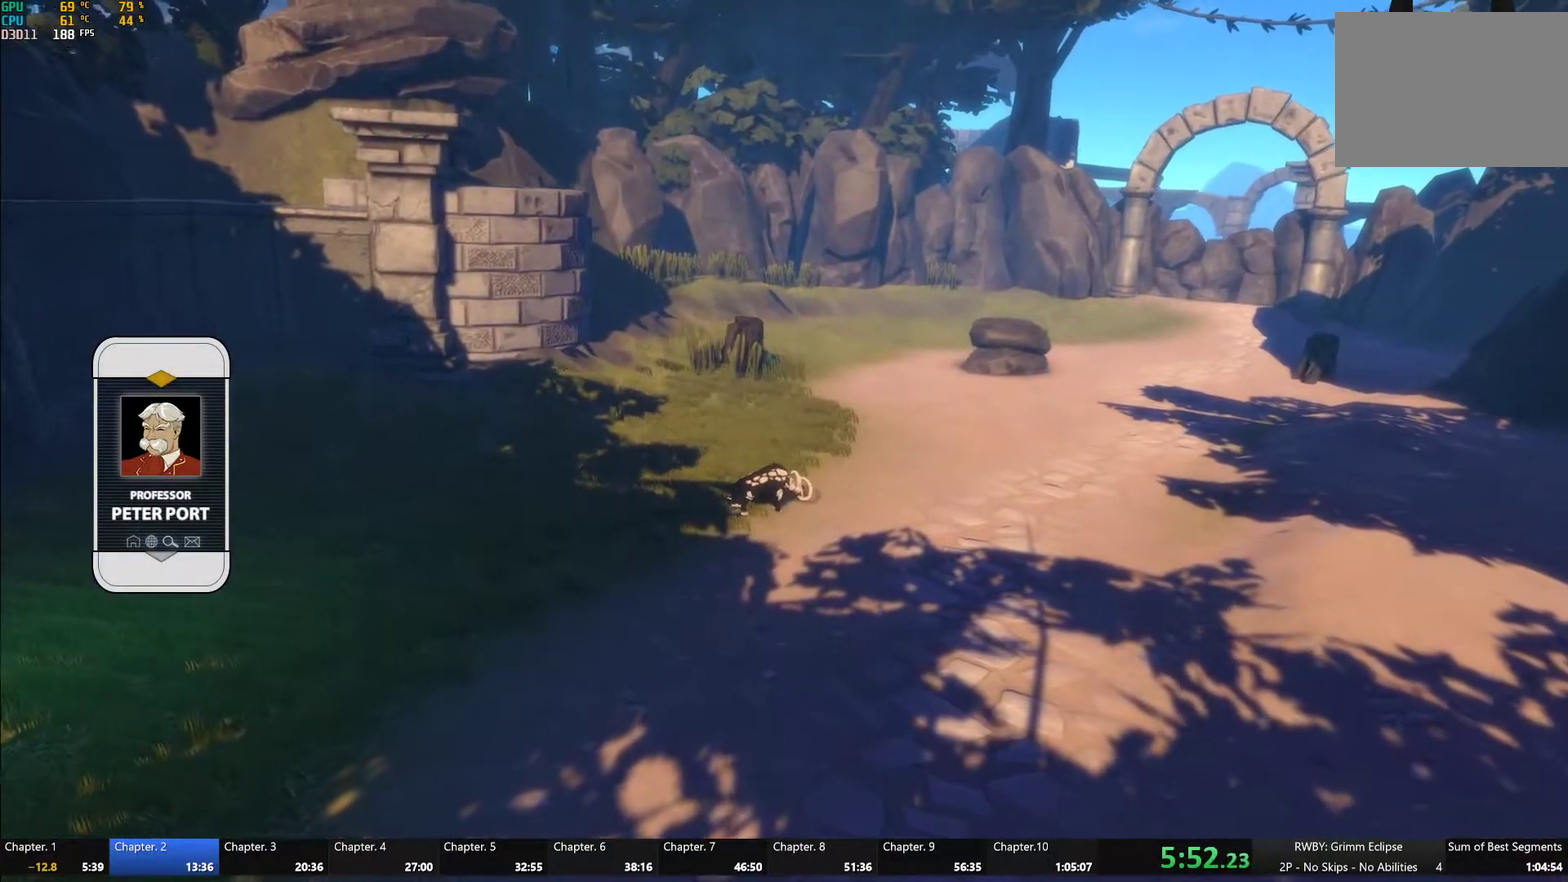
{"buttons": [], "left_stick": "center", "right_stick": "center", "events": []}
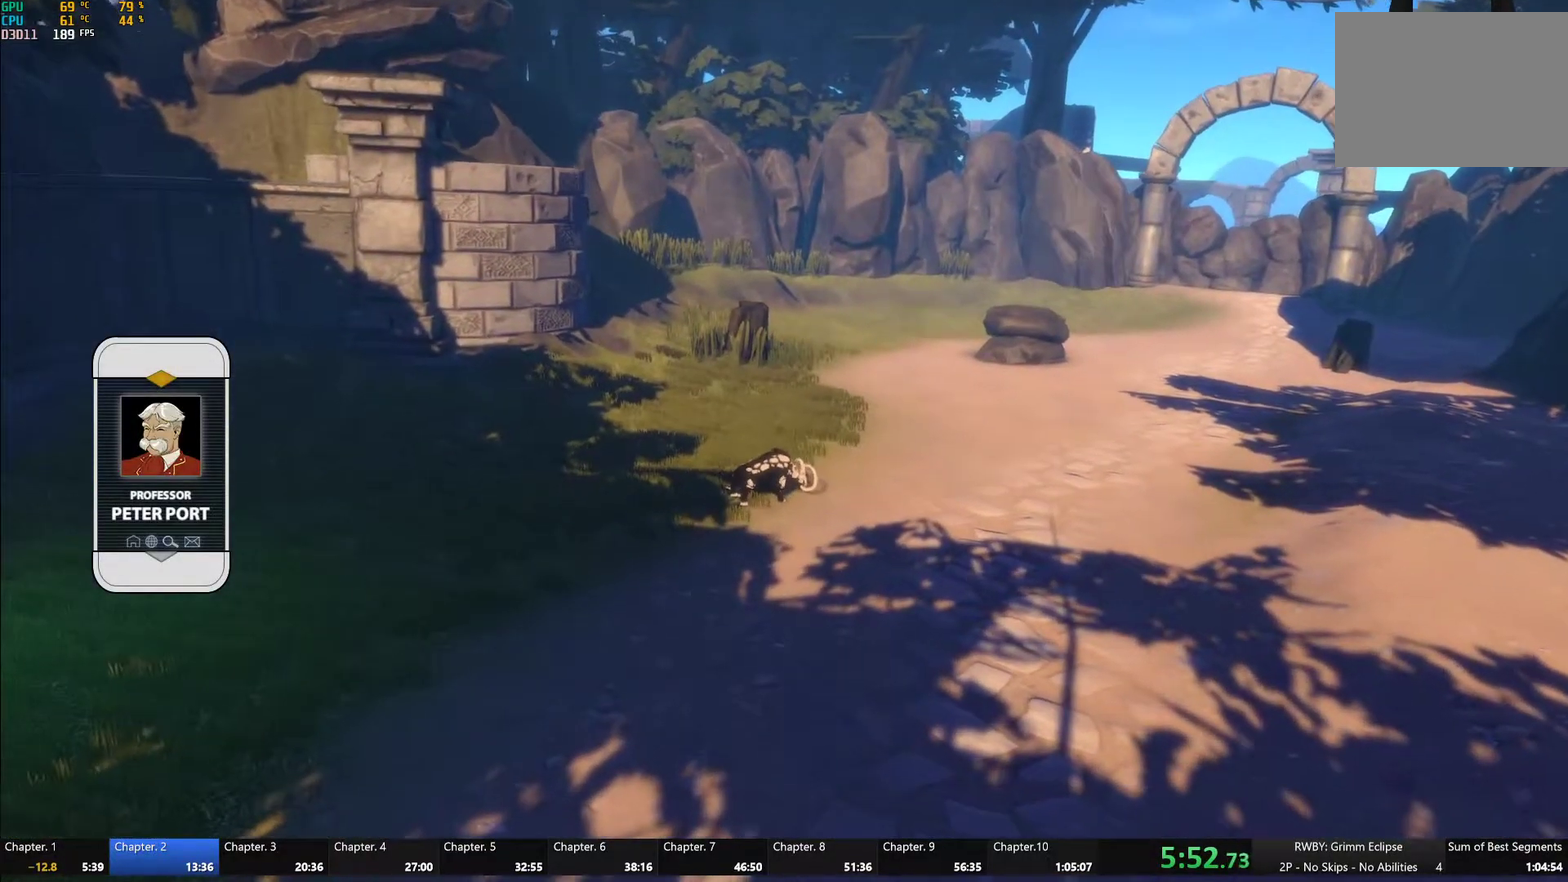
{"buttons": [], "left_stick": "center", "right_stick": "center", "events": []}
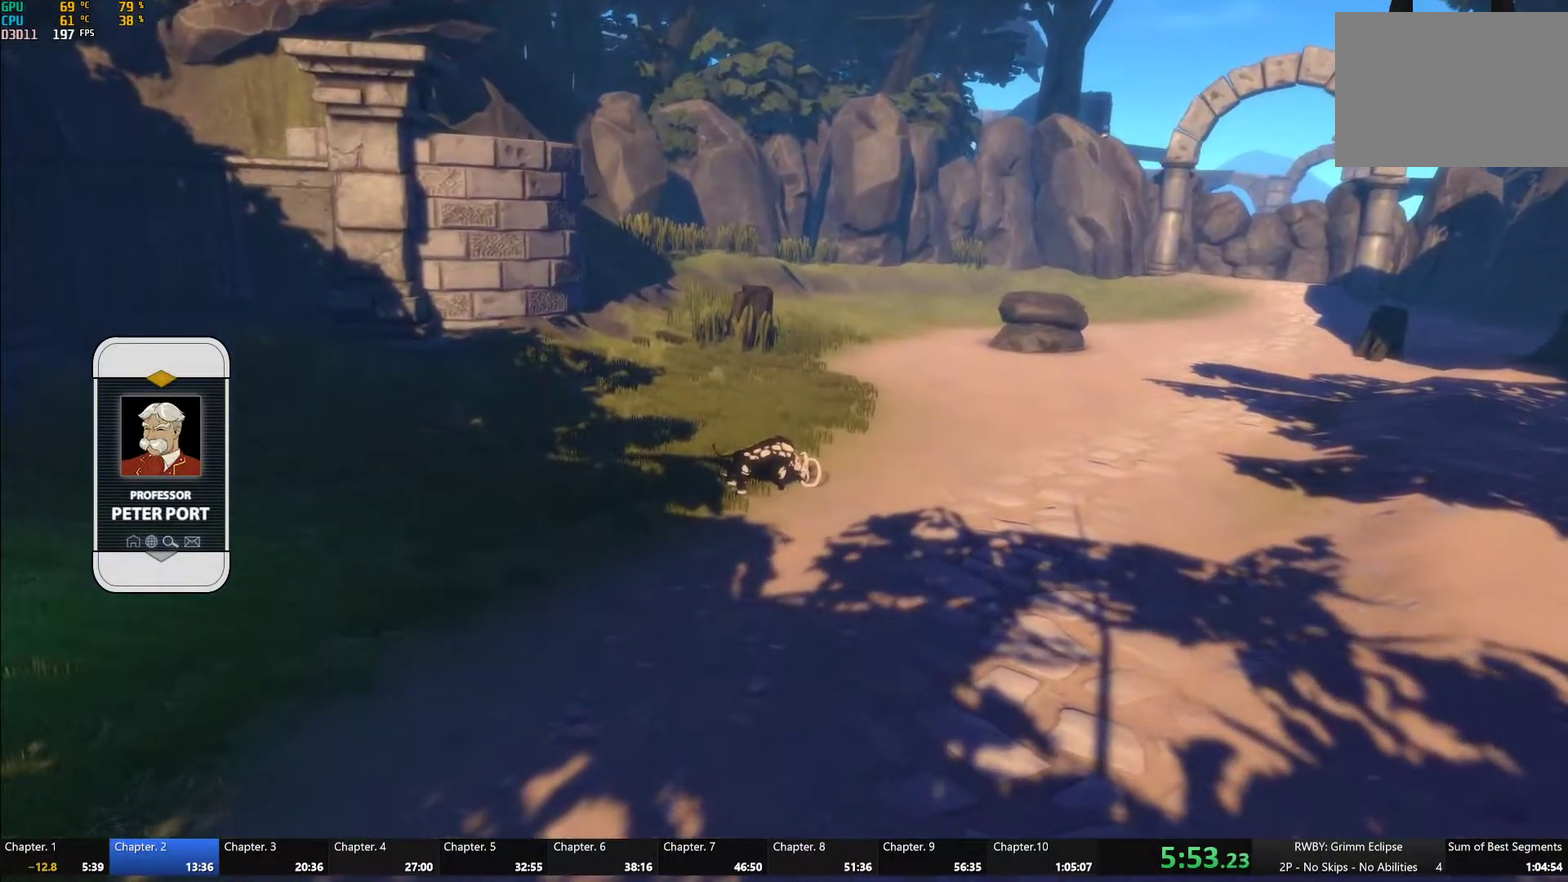
{"buttons": [], "left_stick": "center", "right_stick": "center", "events": []}